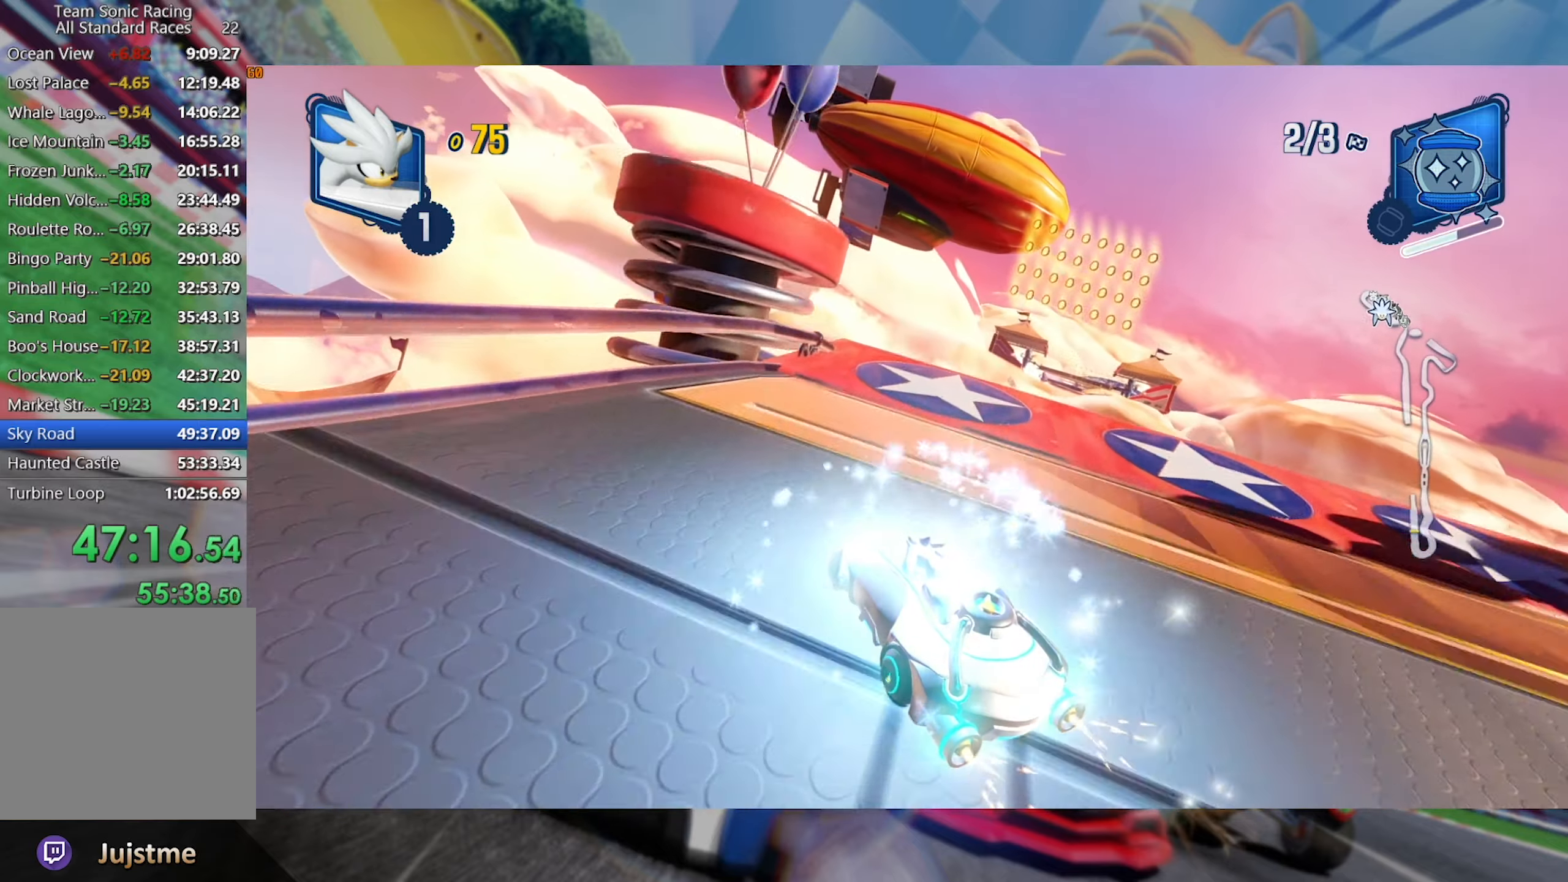
Gameplay with a controller (Xbox layout); each line is a JSON object with the inputs held at the frame after it (dt_ms = milliseconds from this image to that frame). "events" lists button and stick changes between this image and that frame as [ms after this image, input, new state], when the widget could be followed in between. Not read: R3.
{"dt_ms": 500, "buttons": ["L2", "R2"], "left_stick": "center", "right_stick": "right", "events": [[183, "left_stick", "left"], [350, "right_stick", "right"], [467, "left_stick", "center"]]}
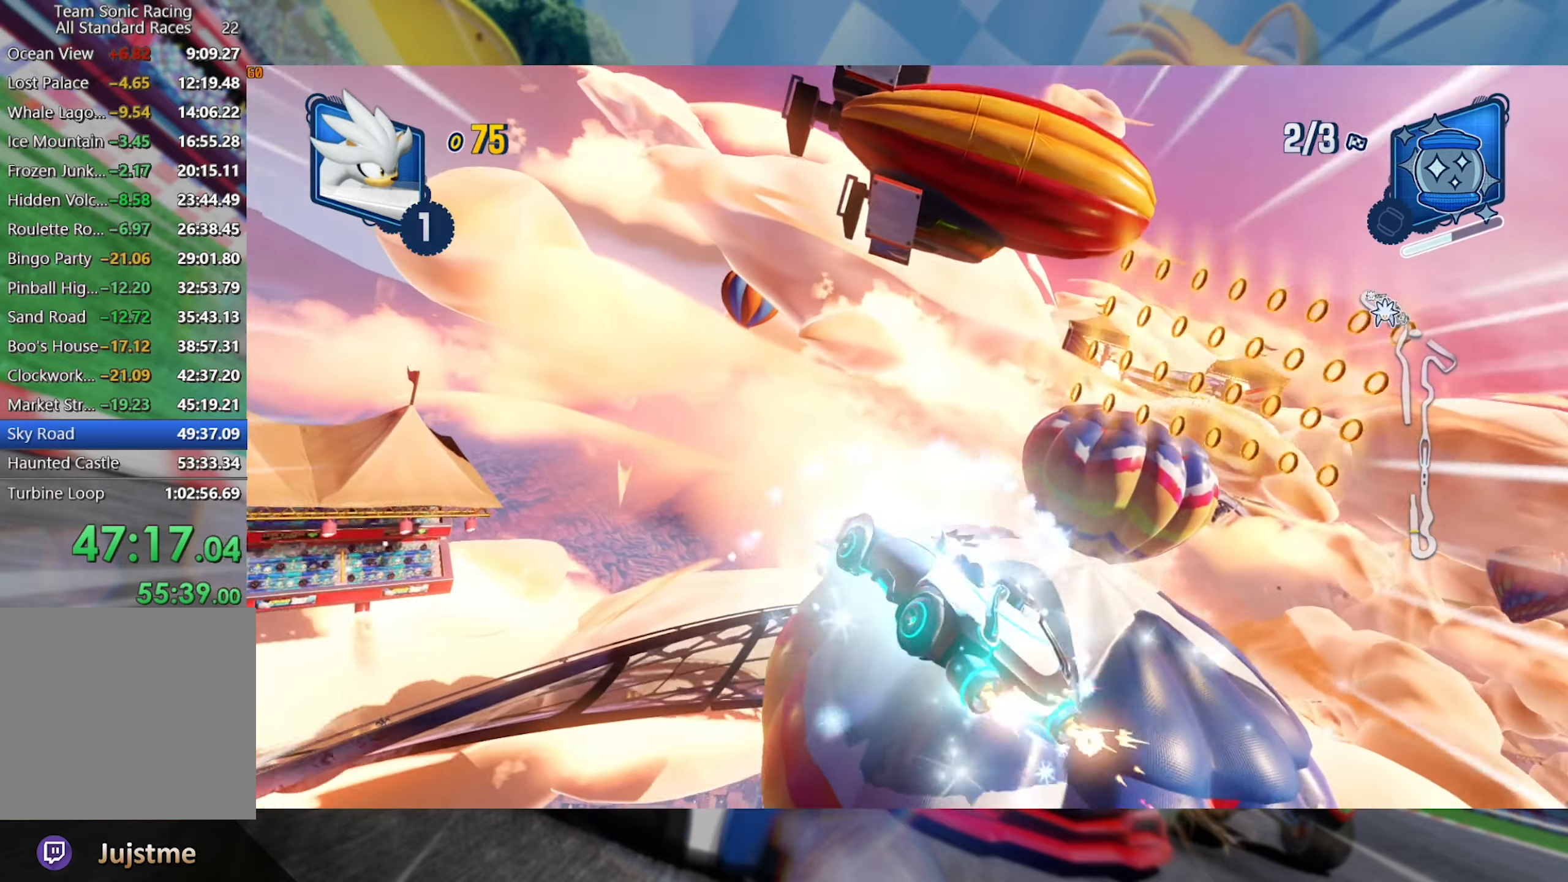
{"dt_ms": 500, "buttons": ["L2", "R2"], "left_stick": "center", "right_stick": "center", "events": [[83, "right_stick", "center"], [217, "right_stick", "up"], [400, "right_stick", "center"]]}
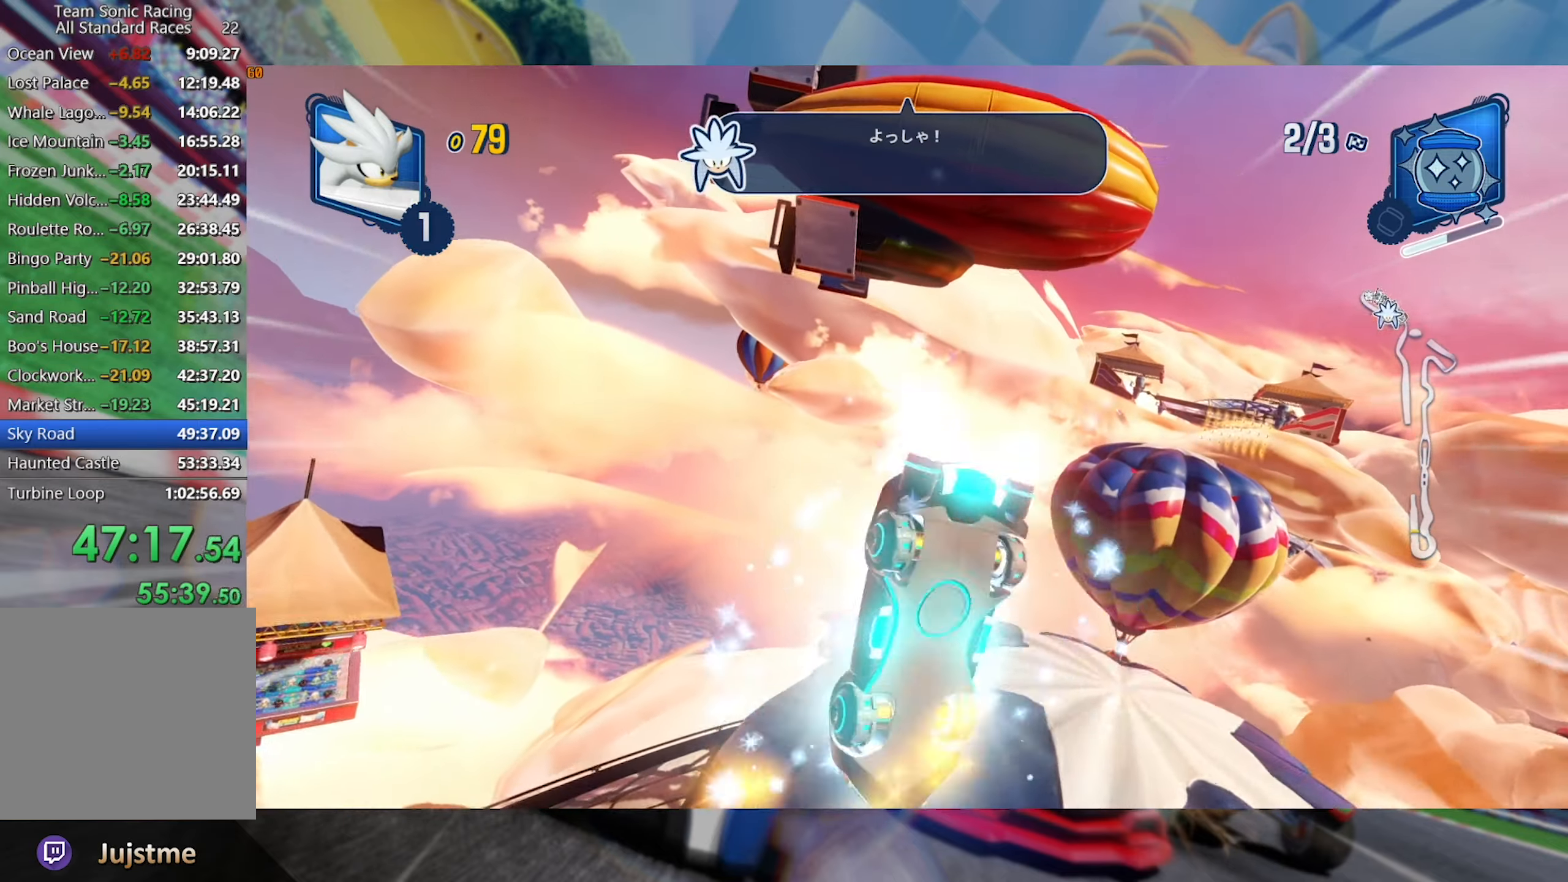
{"dt_ms": 500, "buttons": ["L2", "R2"], "left_stick": "right", "right_stick": "down", "events": [[33, "right_stick", "down"], [117, "left_stick", "right"], [250, "right_stick", "center"], [383, "right_stick", "down"]]}
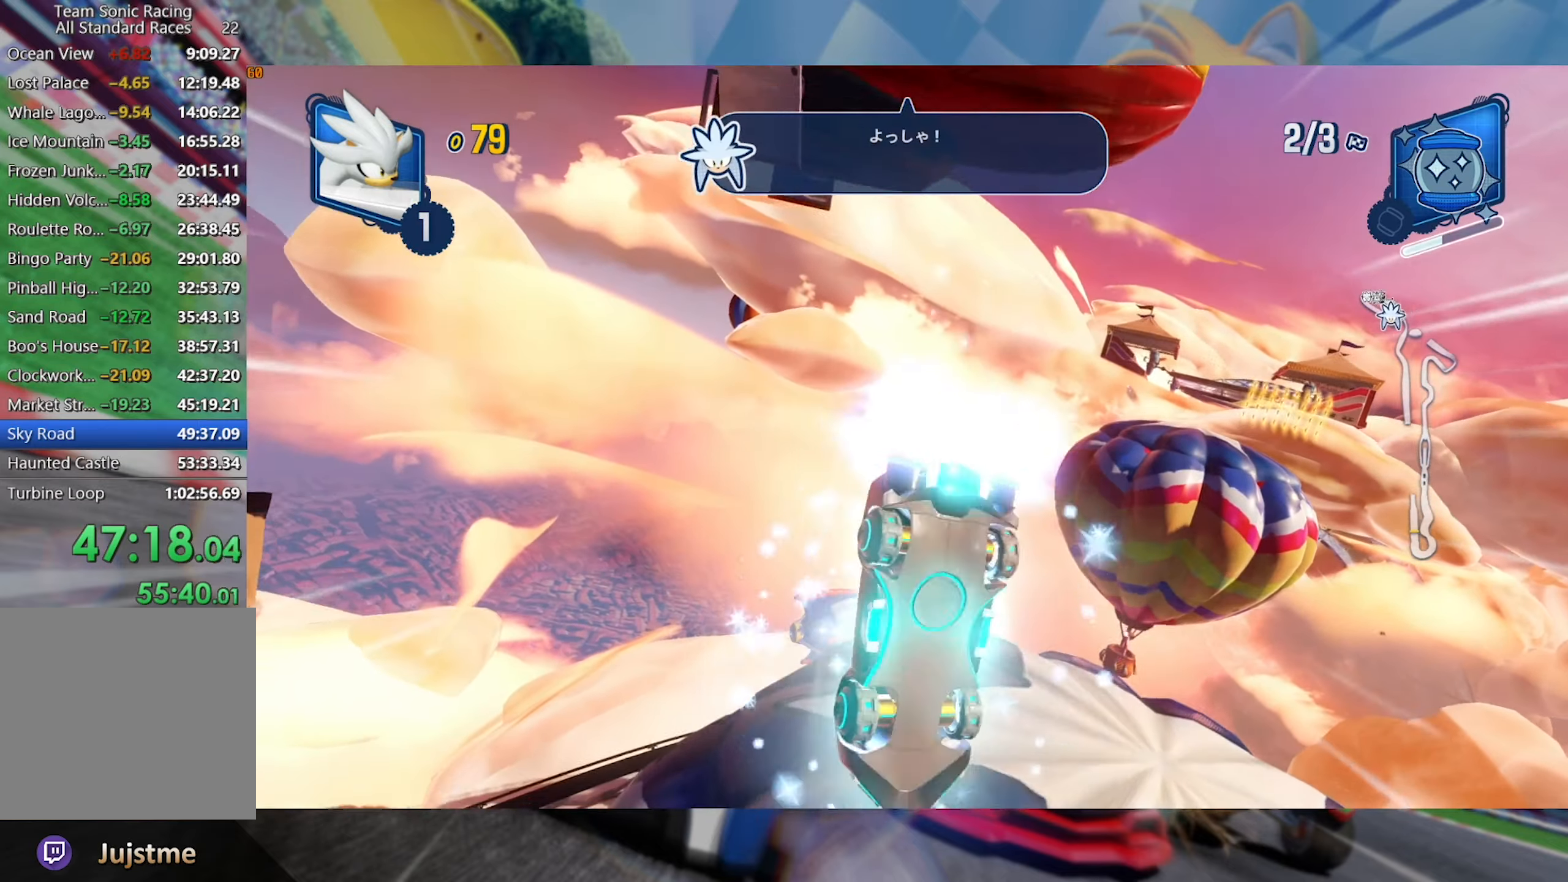
{"dt_ms": 500, "buttons": ["L2", "R2"], "left_stick": "right", "right_stick": "center", "events": [[67, "right_stick", "center"], [100, "left_stick", "down-right"], [267, "left_stick", "center"], [417, "left_stick", "right"]]}
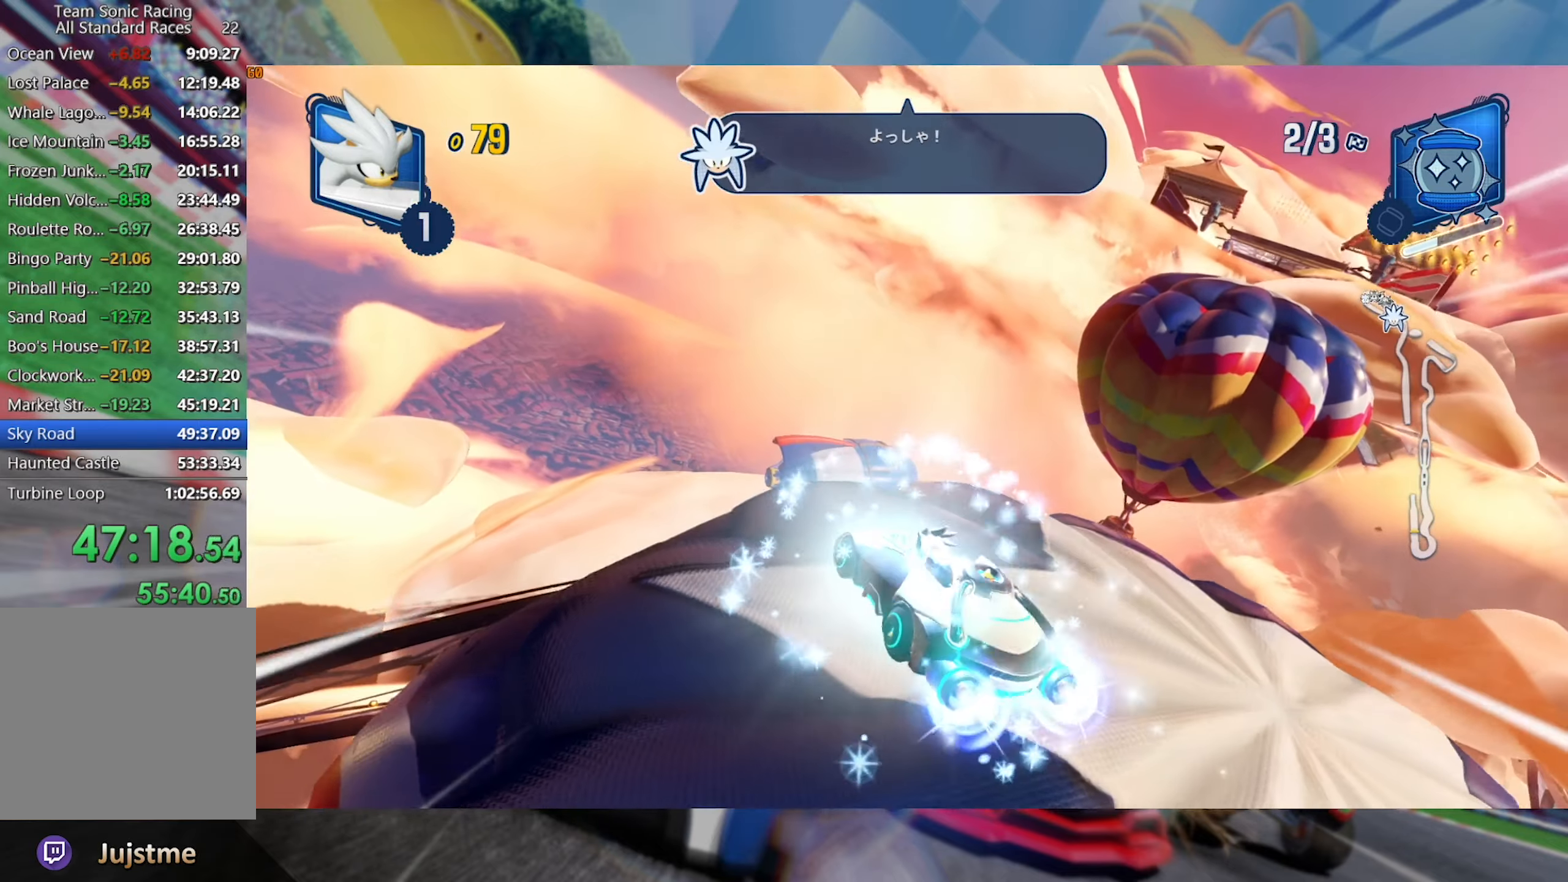
{"dt_ms": 500, "buttons": ["L2", "R2"], "left_stick": "center", "right_stick": "center", "events": [[233, "left_stick", "center"]]}
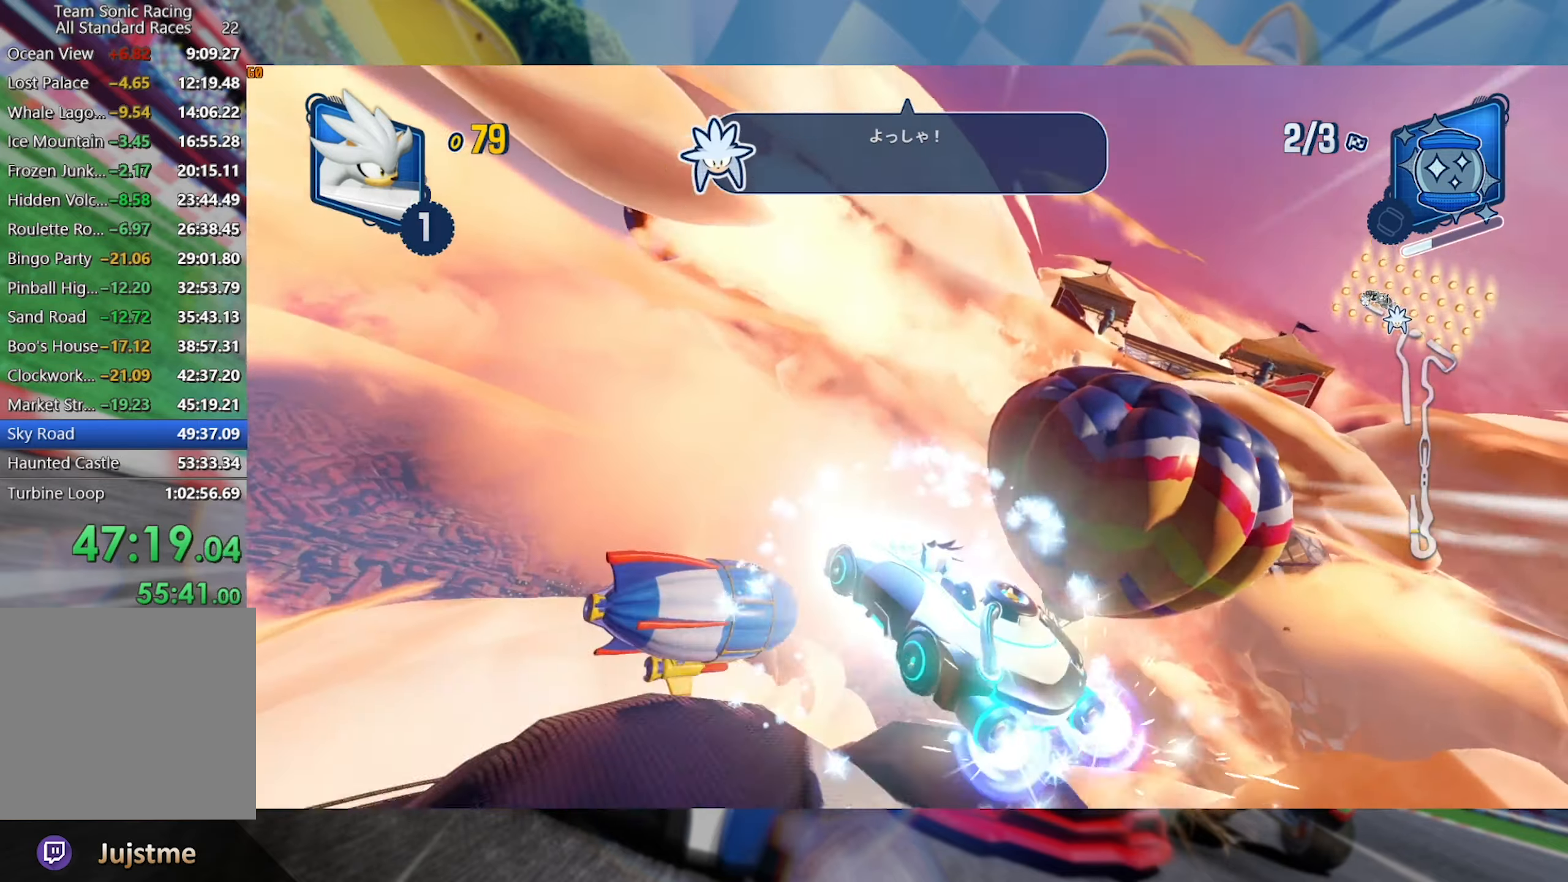
{"dt_ms": 500, "buttons": ["L2", "R2"], "left_stick": "center", "right_stick": "up", "events": [[50, "right_stick", "down"], [233, "right_stick", "center"], [417, "right_stick", "up"]]}
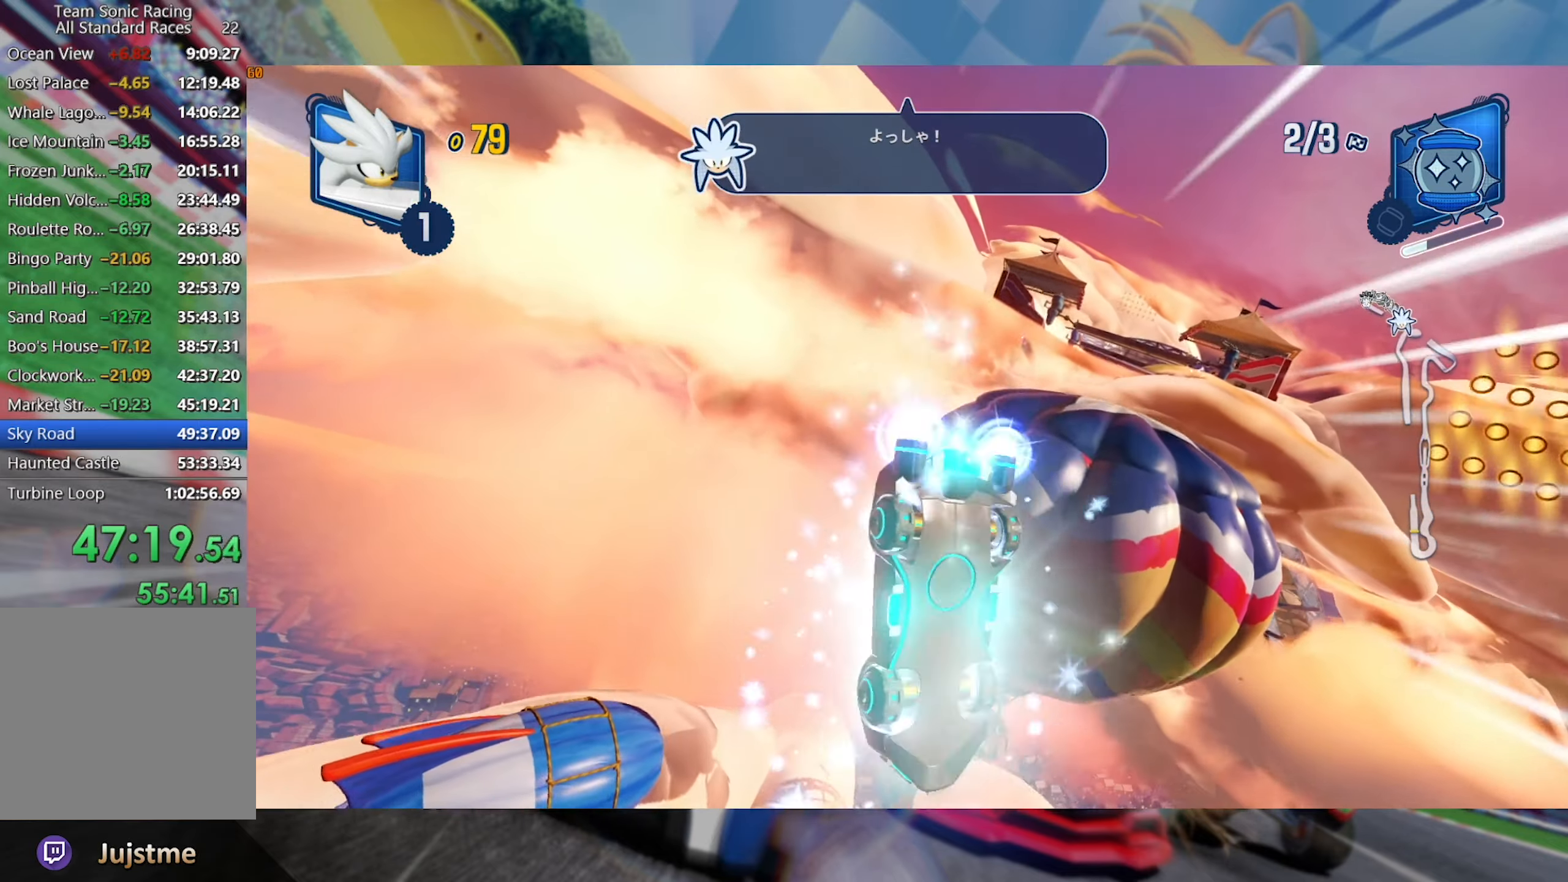
{"dt_ms": 500, "buttons": ["L2", "R2"], "left_stick": "right", "right_stick": "center", "events": [[133, "right_stick", "center"], [200, "left_stick", "right"], [283, "right_stick", "down"], [483, "right_stick", "center"]]}
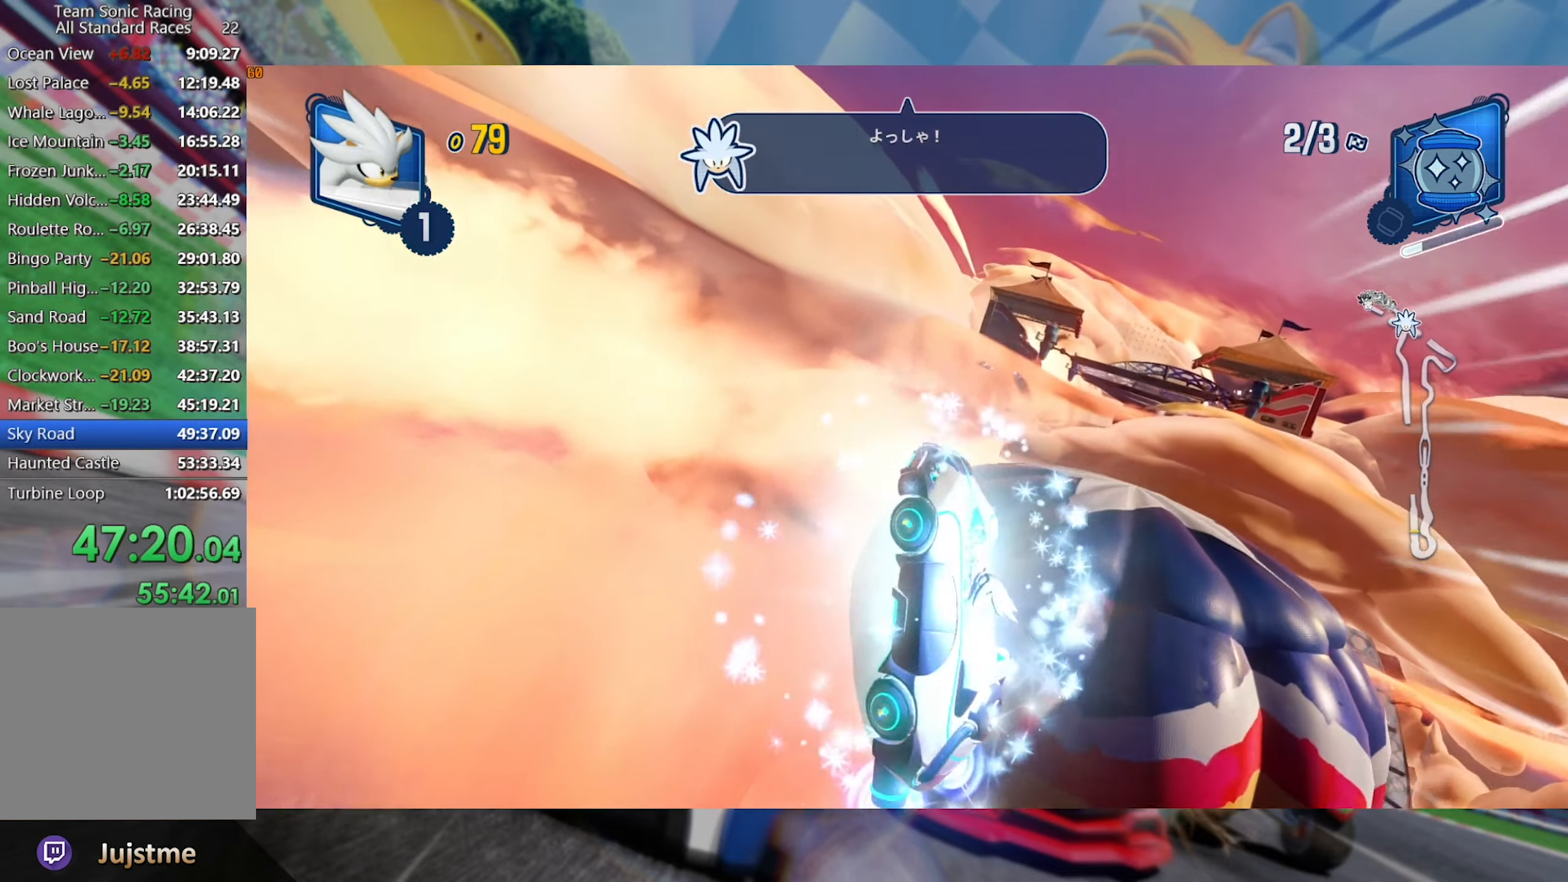
{"dt_ms": 500, "buttons": ["L2", "R2"], "left_stick": "right", "right_stick": "center", "events": [[117, "right_stick", "down"], [283, "right_stick", "center"]]}
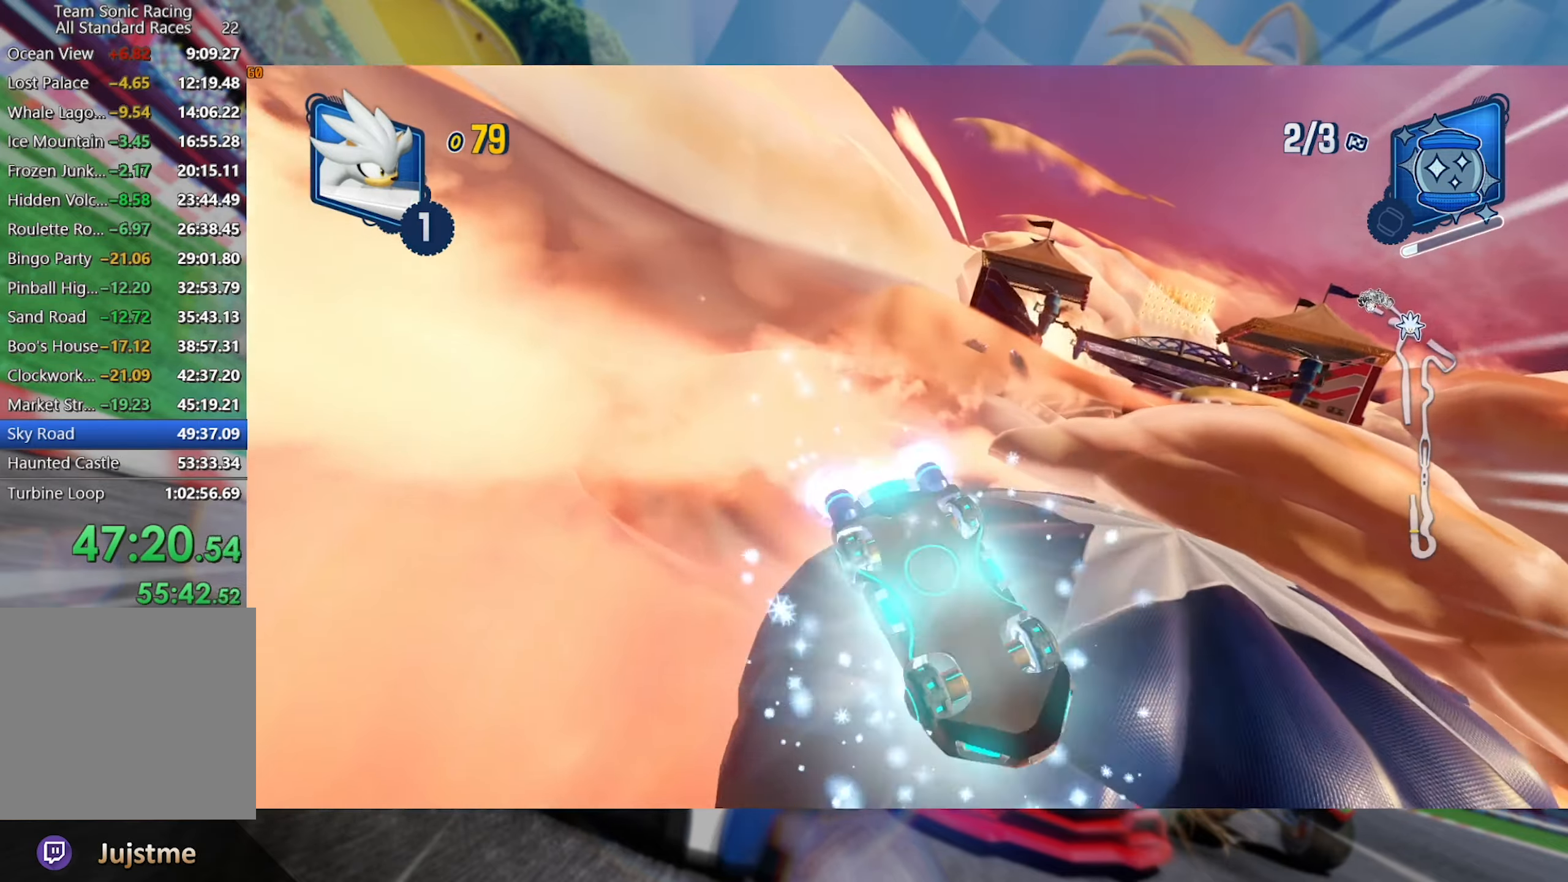
{"dt_ms": 500, "buttons": ["L2", "R2"], "left_stick": "center", "right_stick": "center", "events": [[417, "left_stick", "center"]]}
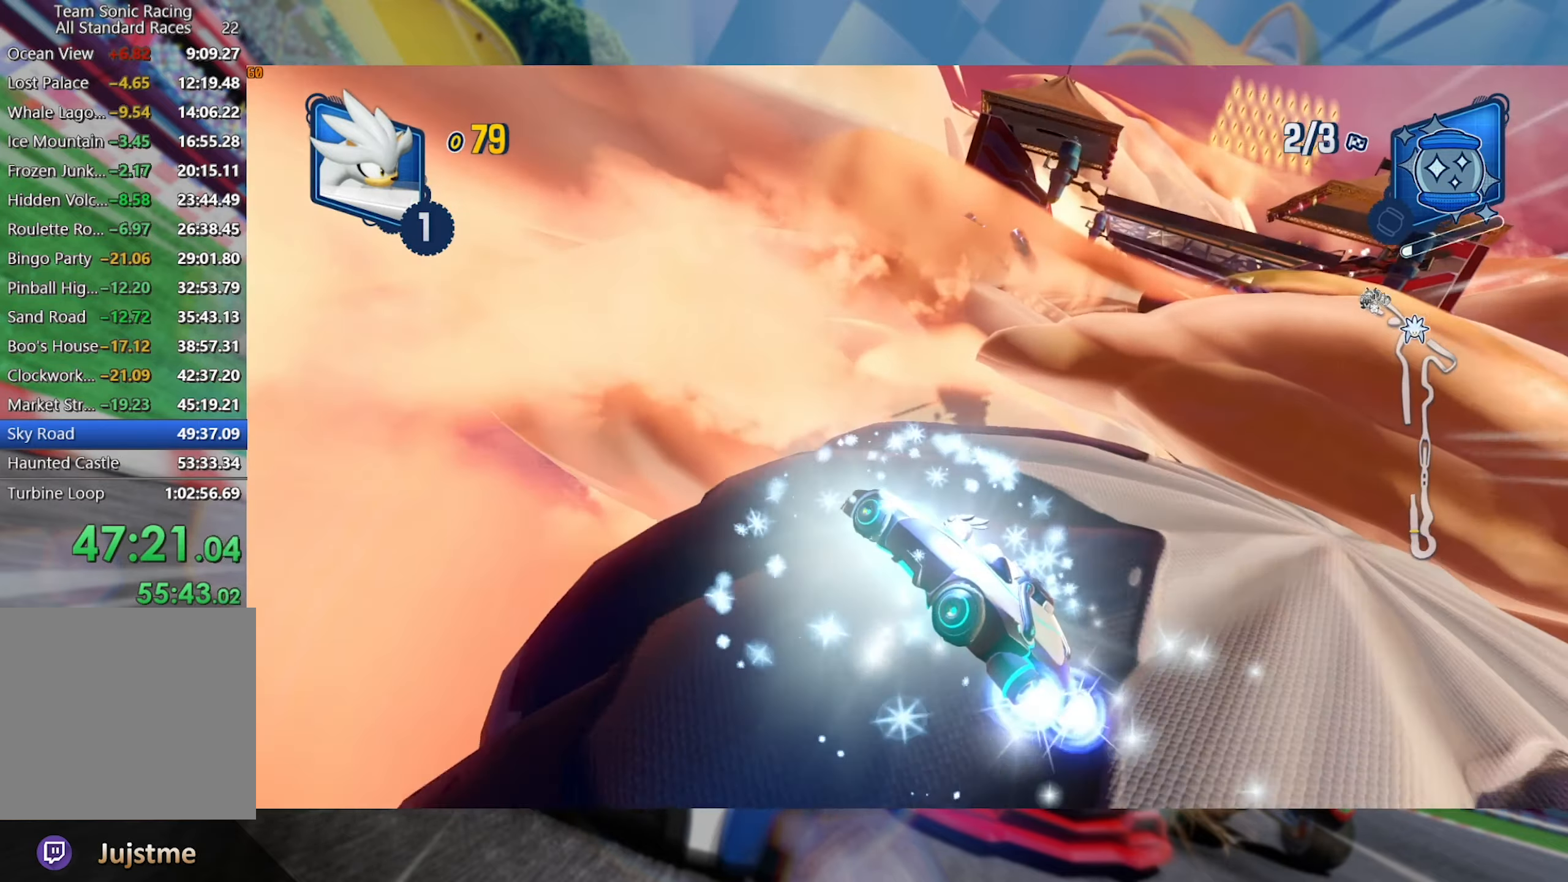
{"dt_ms": 500, "buttons": ["L2", "R2"], "left_stick": "left", "right_stick": "right", "events": [[350, "right_stick", "right"], [450, "left_stick", "left"]]}
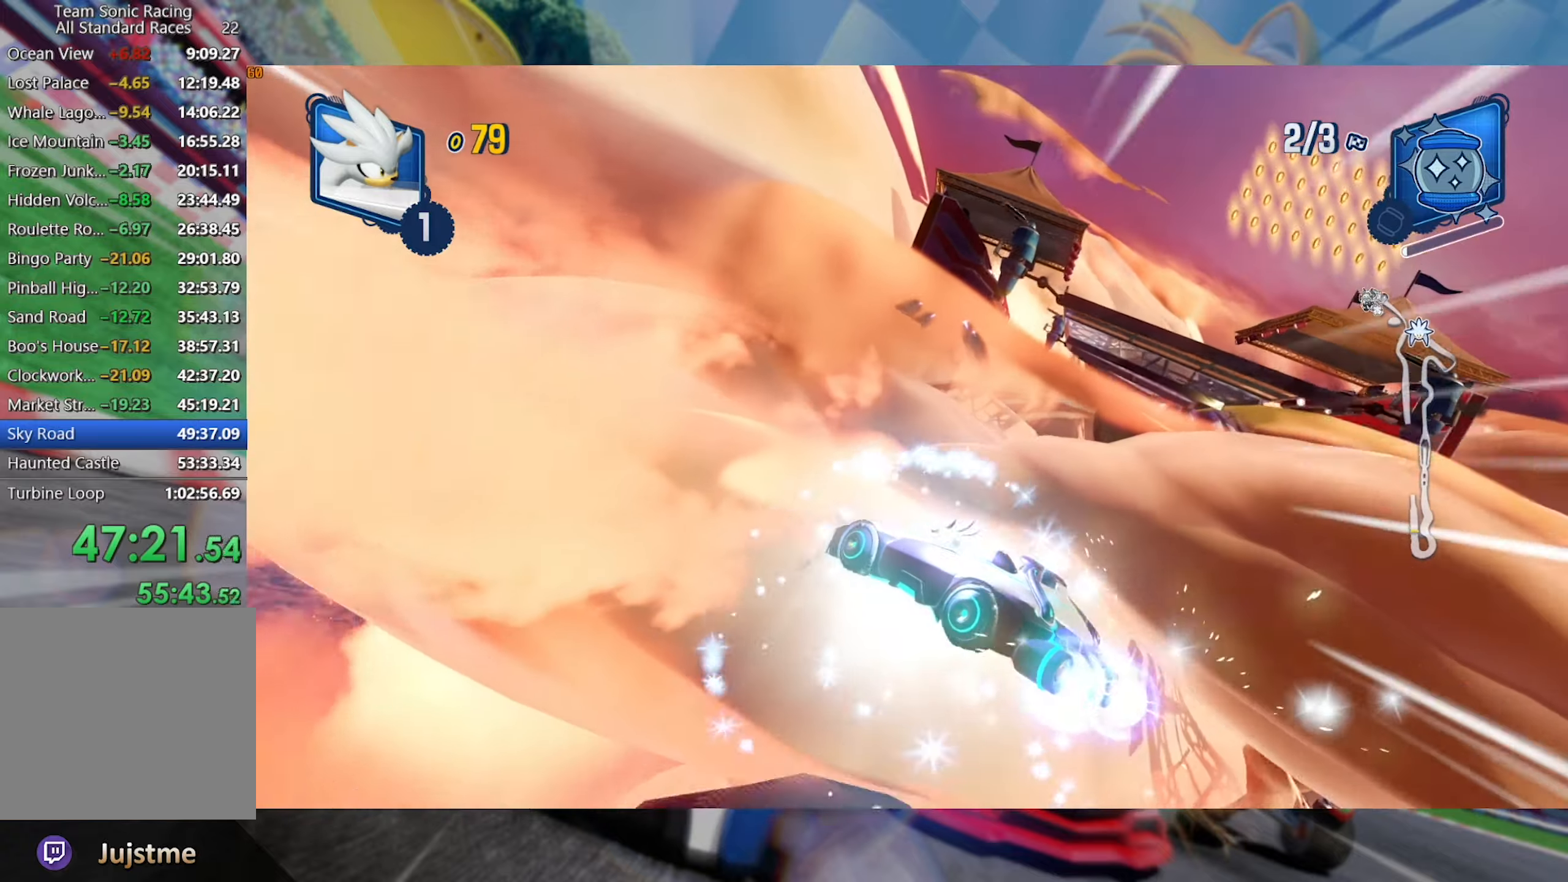
{"dt_ms": 500, "buttons": ["L2", "R2"], "left_stick": "right", "right_stick": "right", "events": [[84, "right_stick", "center"], [167, "right_stick", "right"], [200, "left_stick", "center"], [384, "left_stick", "right"], [384, "right_stick", "center"], [500, "right_stick", "right"]]}
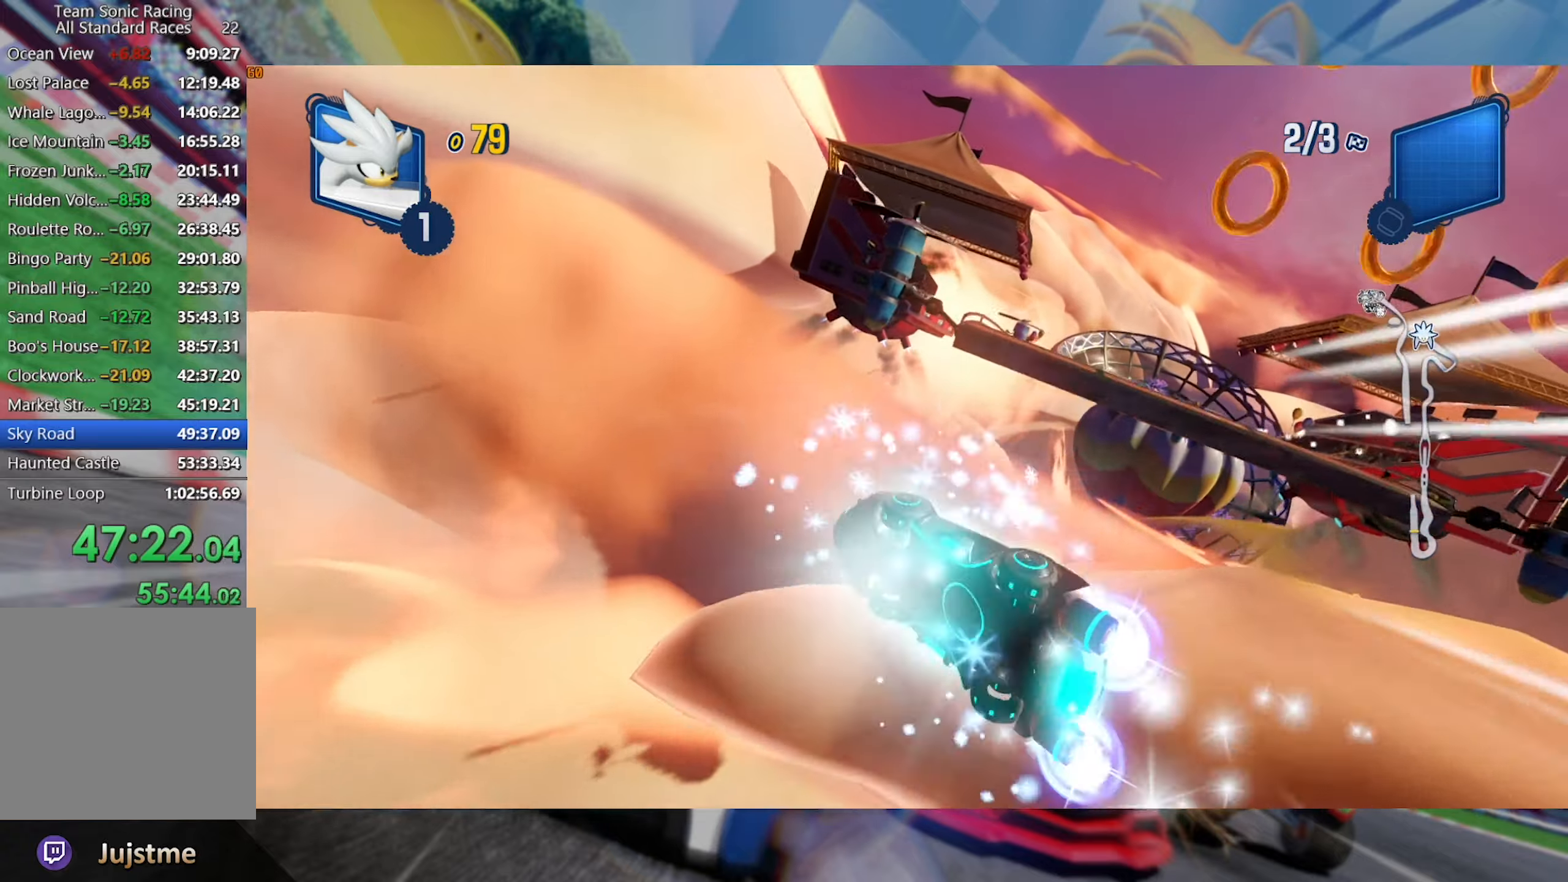
{"dt_ms": 500, "buttons": ["L2", "R2"], "left_stick": "right", "right_stick": "right", "events": [[217, "right_stick", "center"], [317, "right_stick", "right"]]}
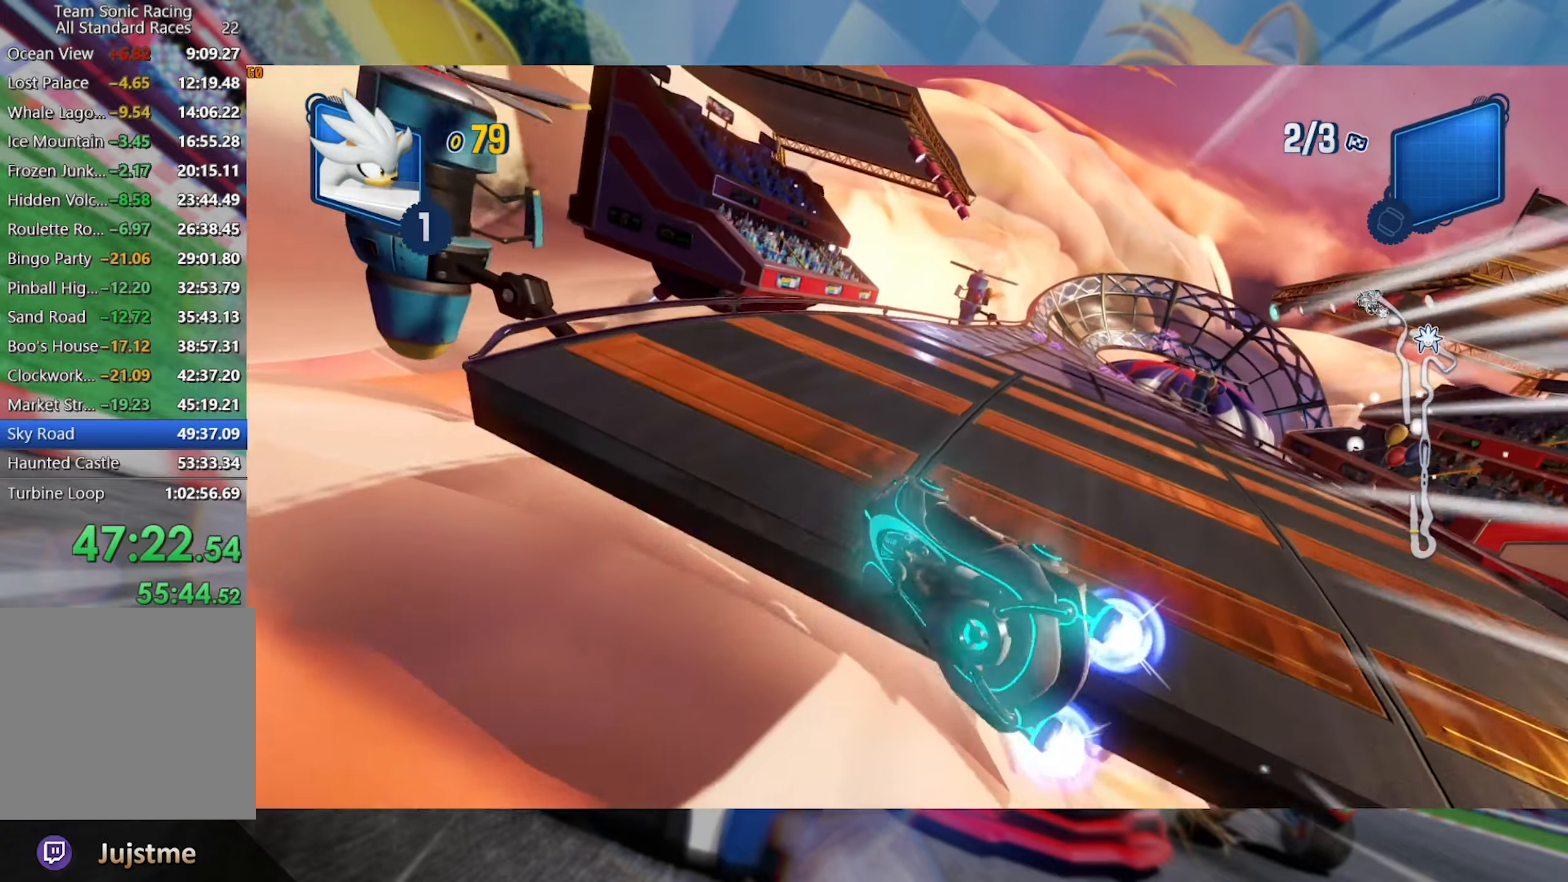
{"dt_ms": 500, "buttons": ["L2", "R2"], "left_stick": "right", "right_stick": "center", "events": [[34, "right_stick", "center"], [150, "right_stick", "right"], [384, "right_stick", "center"]]}
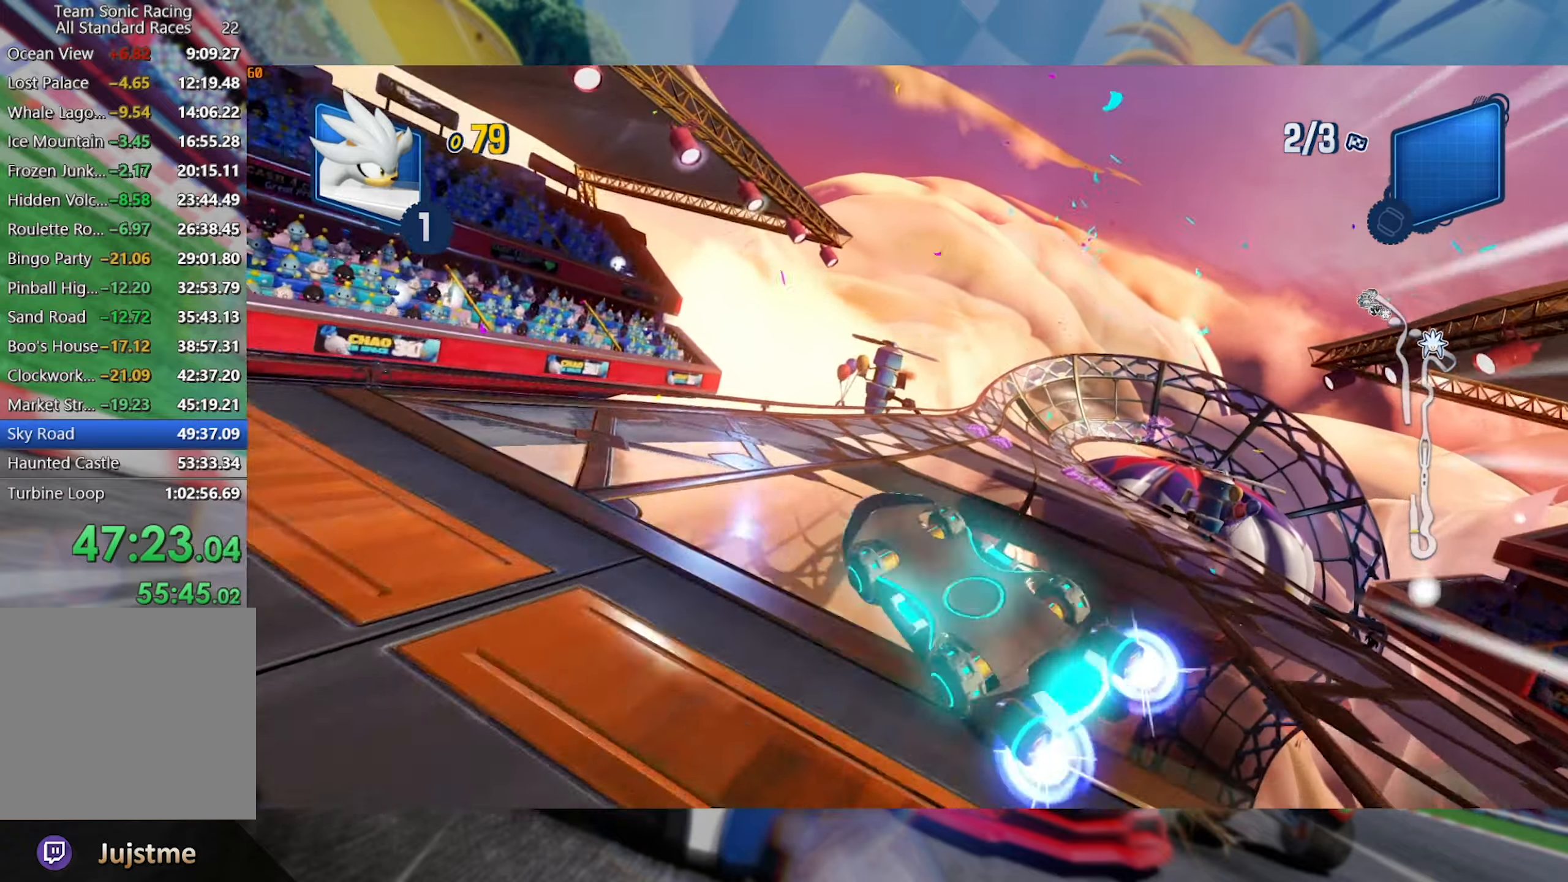
{"dt_ms": 500, "buttons": ["L2", "R2"], "left_stick": "right", "right_stick": "center", "events": []}
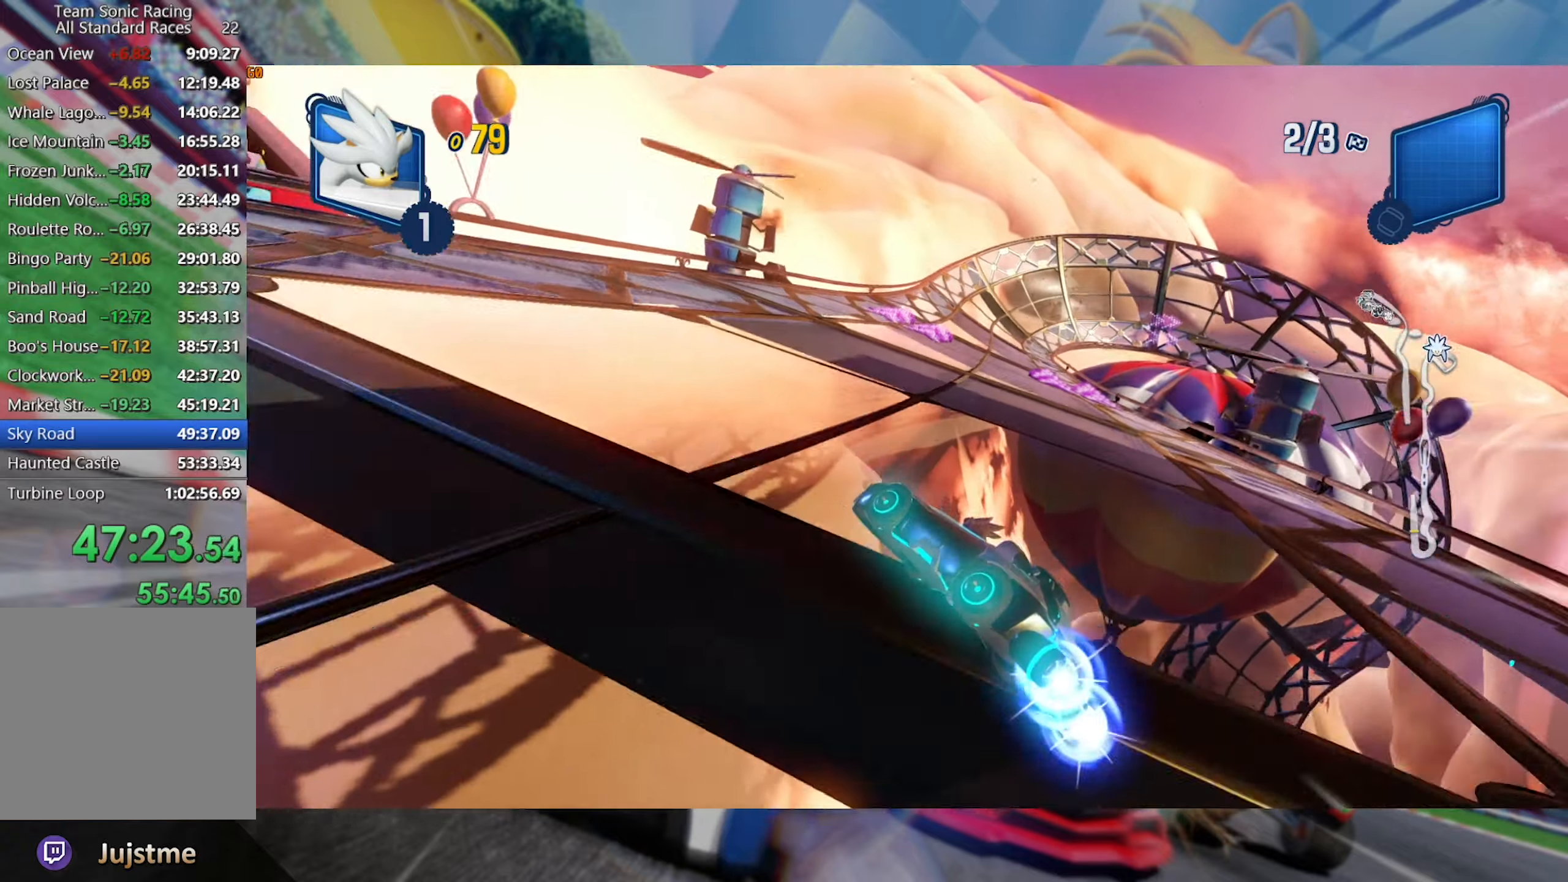
{"dt_ms": 500, "buttons": ["L2", "R2"], "left_stick": "right", "right_stick": "center", "events": []}
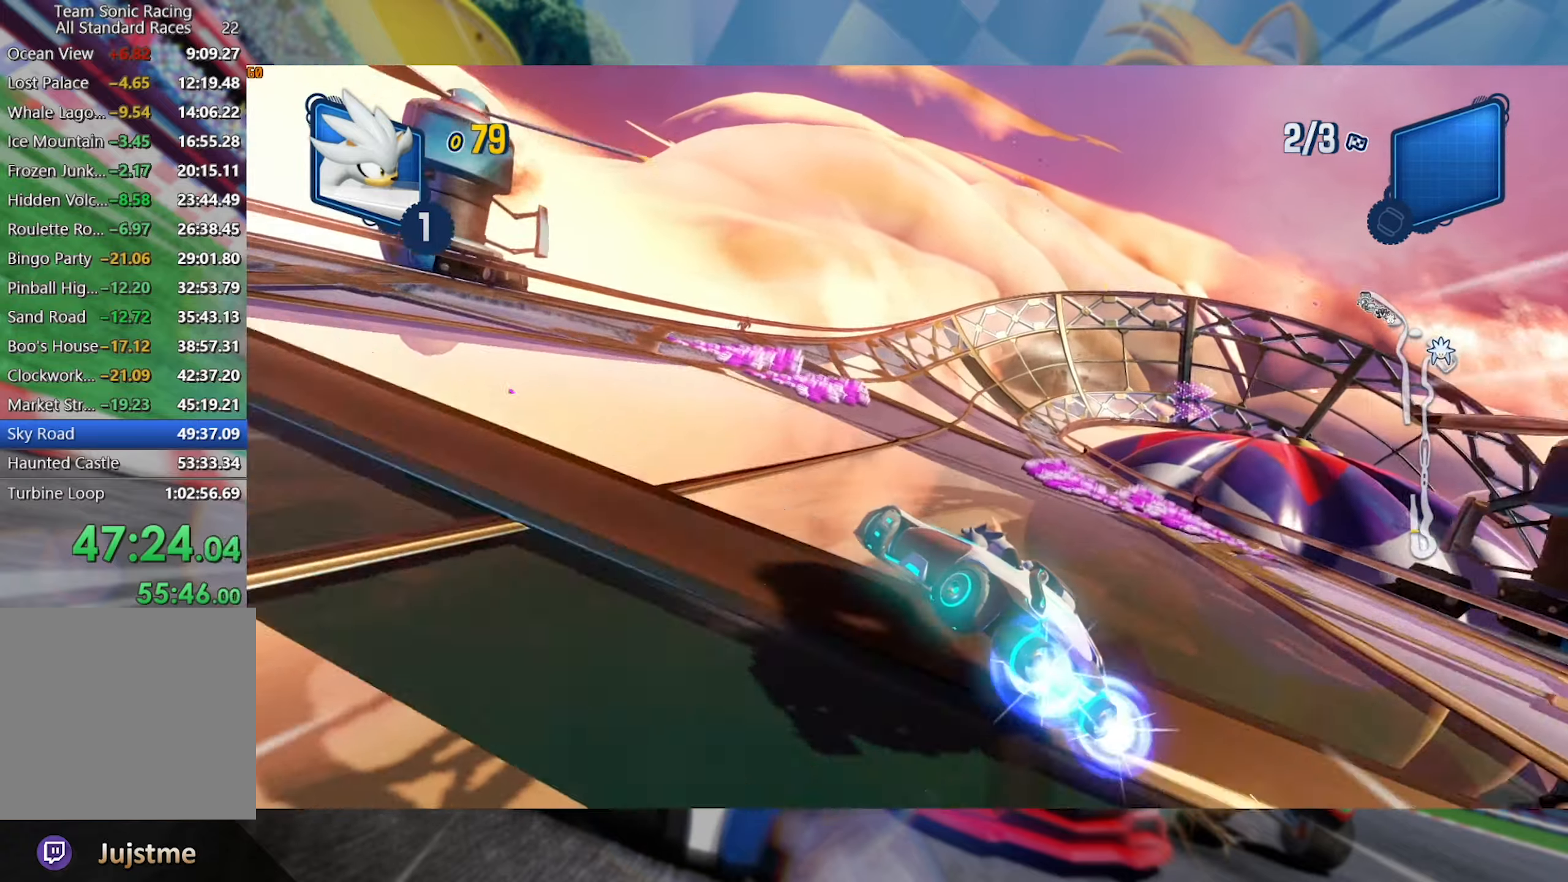
{"dt_ms": 500, "buttons": ["R2"], "left_stick": "right", "right_stick": "center", "events": [[317, "L2", "up"], [350, "left_stick", "center"], [484, "left_stick", "right"]]}
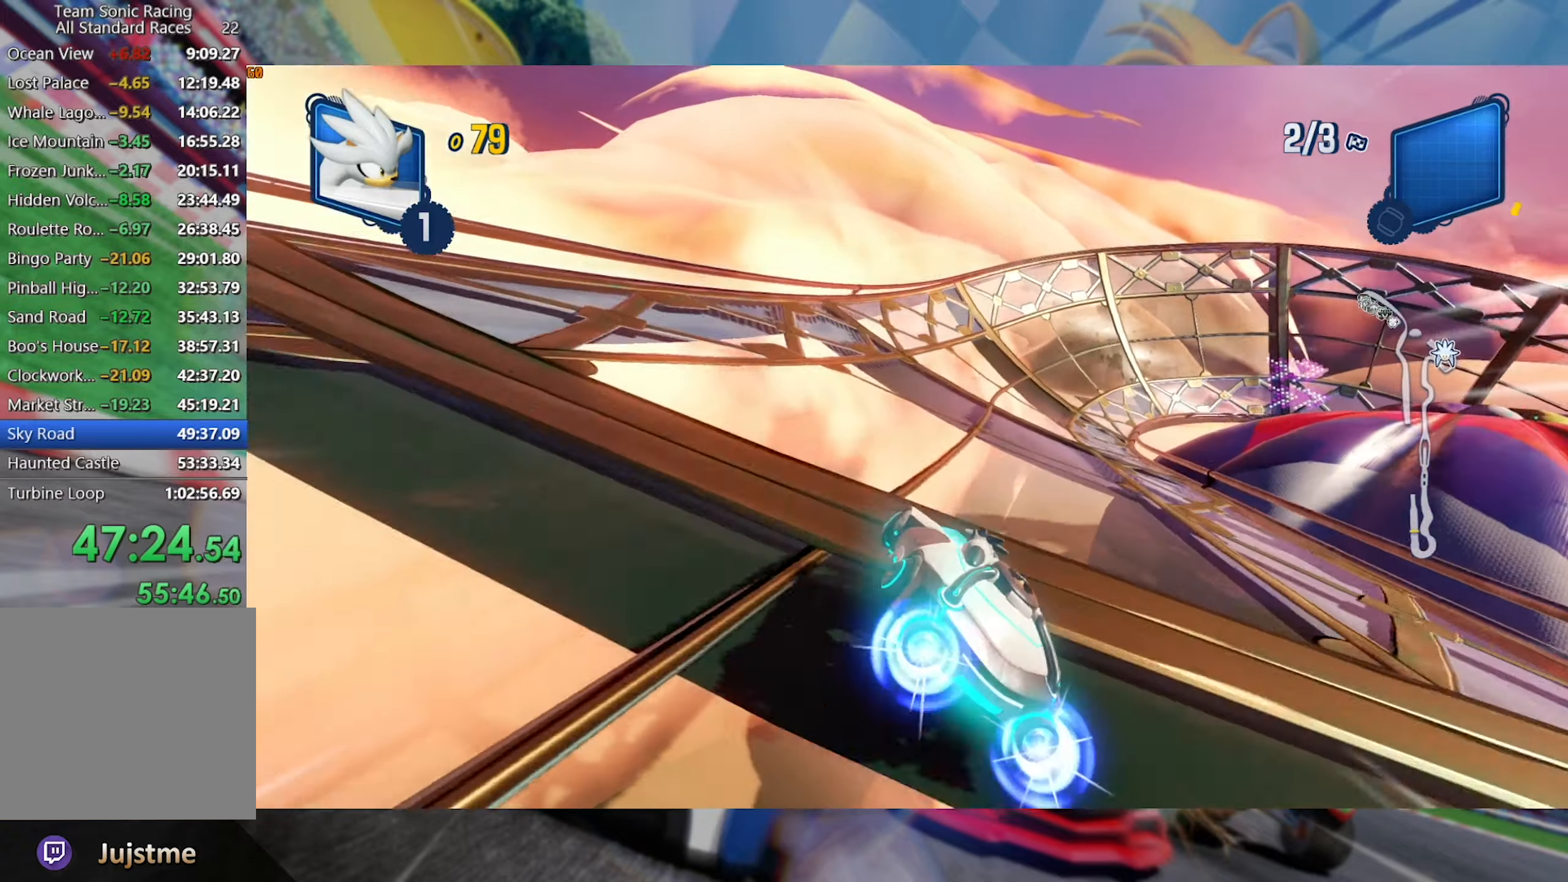
{"dt_ms": 500, "buttons": ["L2", "R2"], "left_stick": "center", "right_stick": "center", "events": [[84, "L2", "down"], [434, "left_stick", "center"]]}
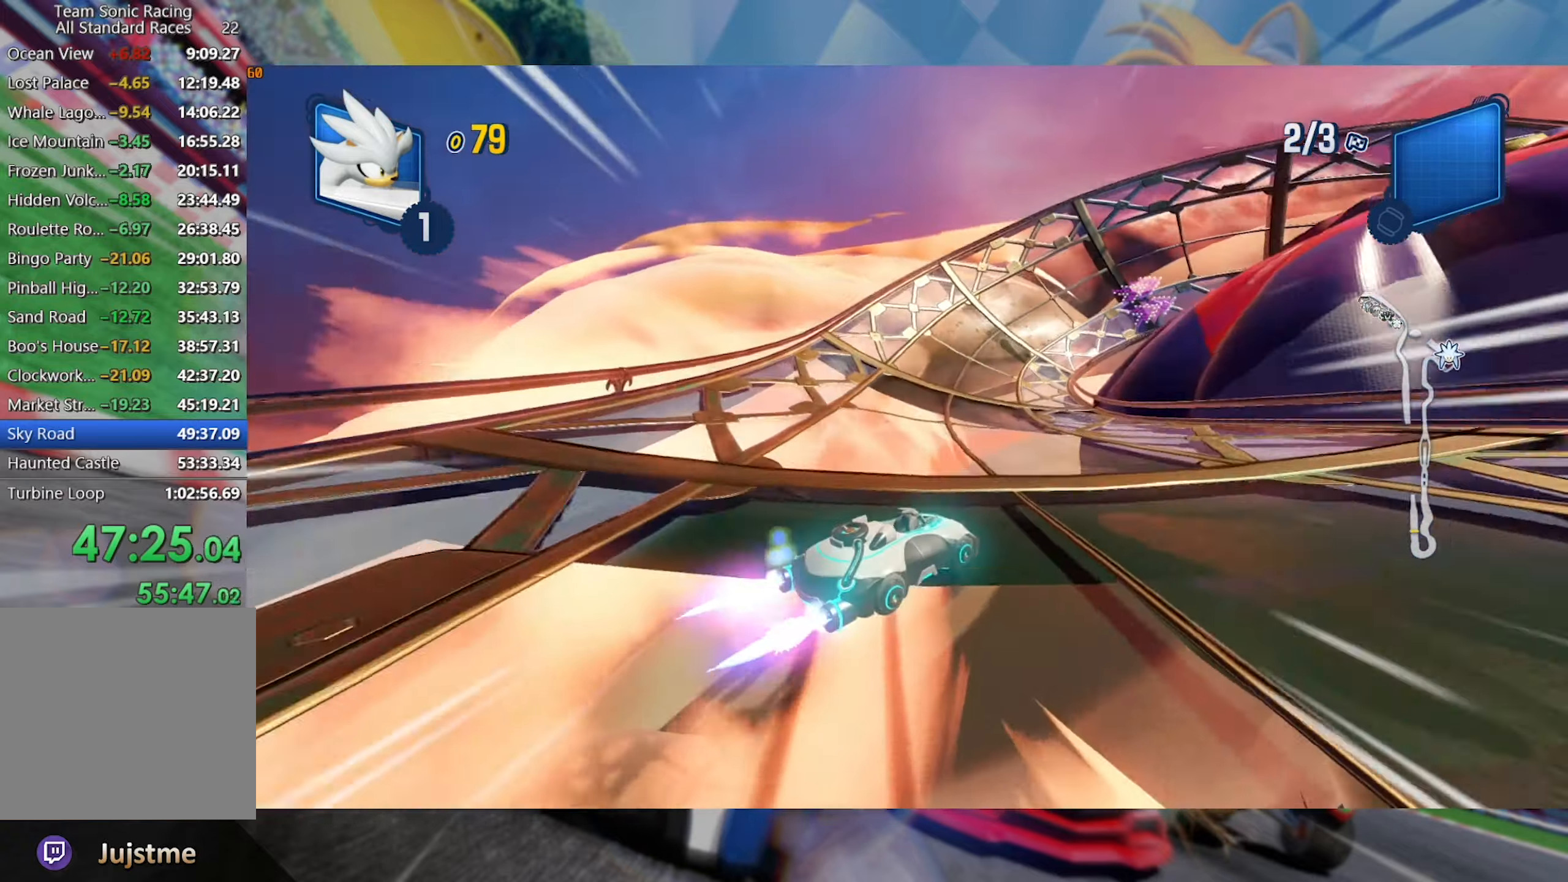
{"dt_ms": 500, "buttons": ["L2", "R2"], "left_stick": "left", "right_stick": "center", "events": [[417, "left_stick", "left"]]}
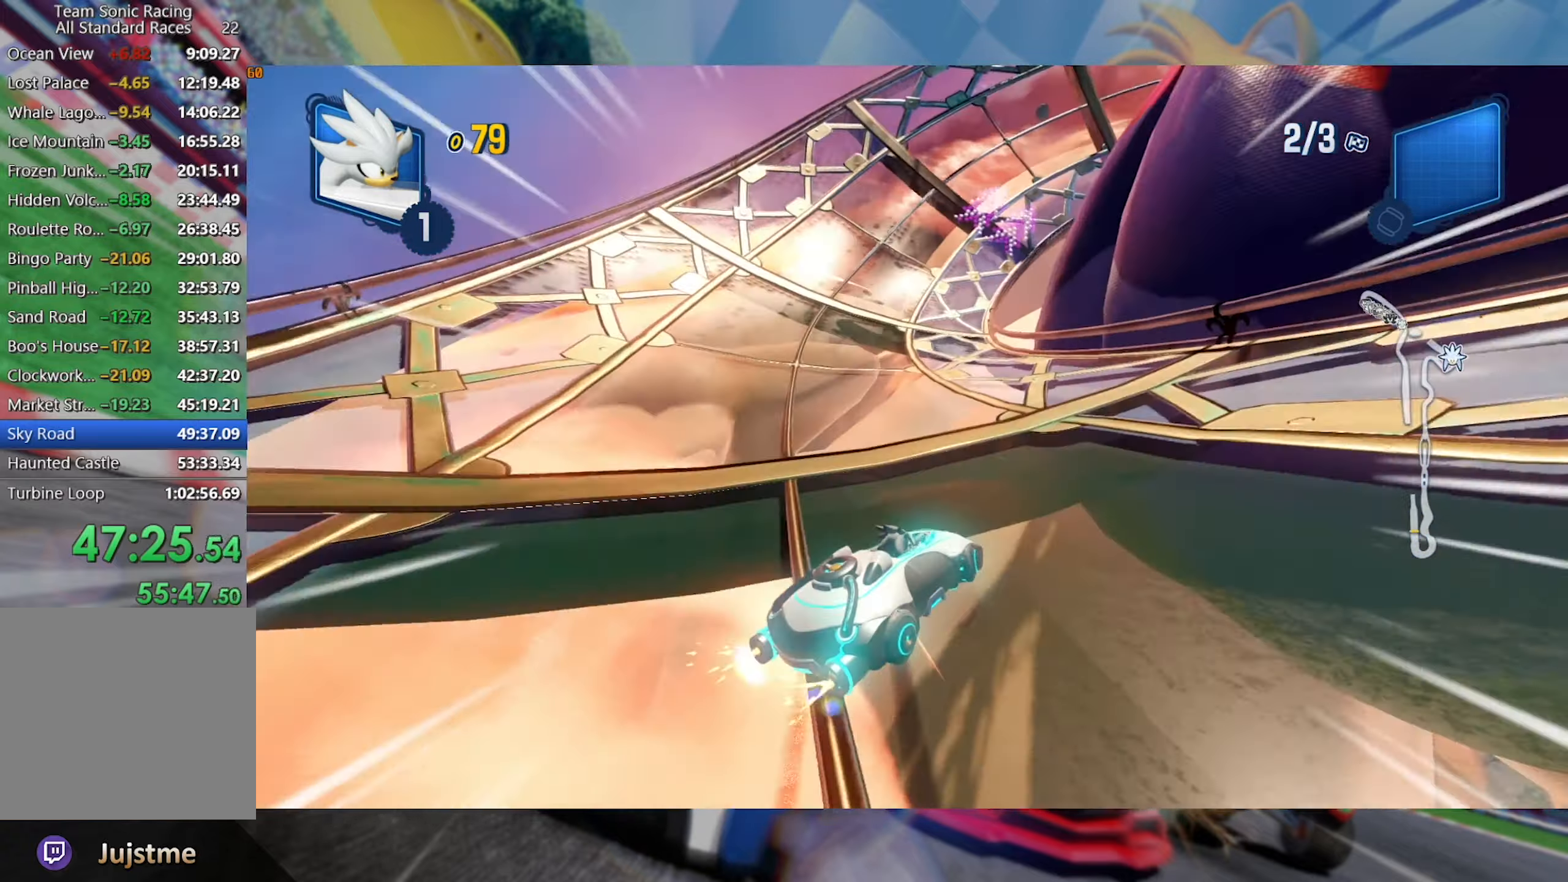
{"dt_ms": 500, "buttons": ["L2", "R2"], "left_stick": "center", "right_stick": "center", "events": [[50, "left_stick", "center"], [167, "left_stick", "left"], [284, "left_stick", "center"]]}
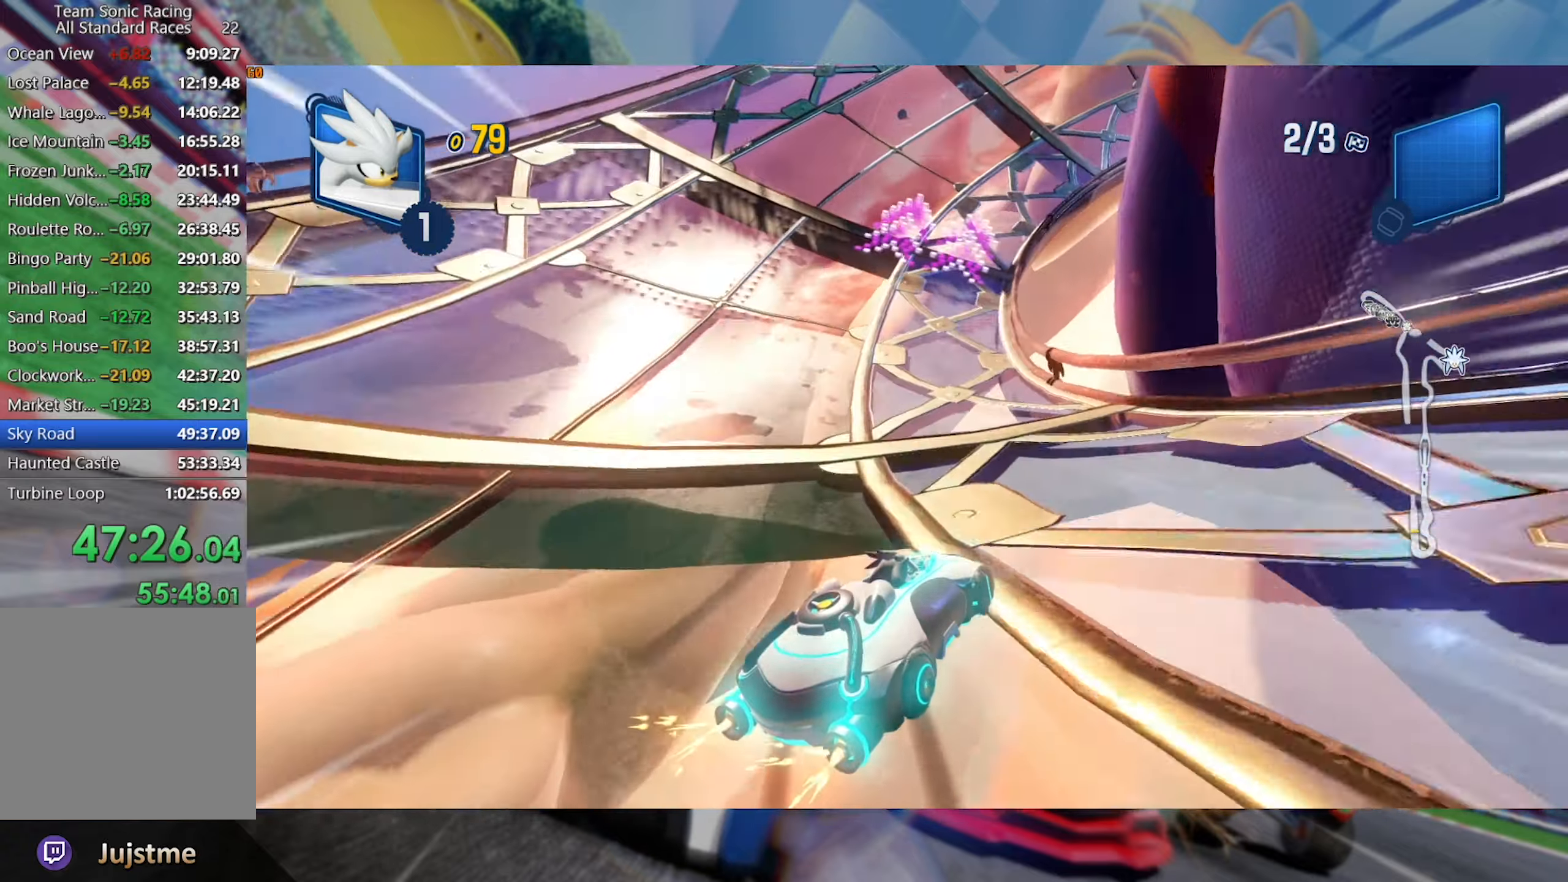
{"dt_ms": 1000, "buttons": ["L2", "R2"], "left_stick": "center", "right_stick": "center", "events": [[450, "left_stick", "right"], [700, "left_stick", "center"]]}
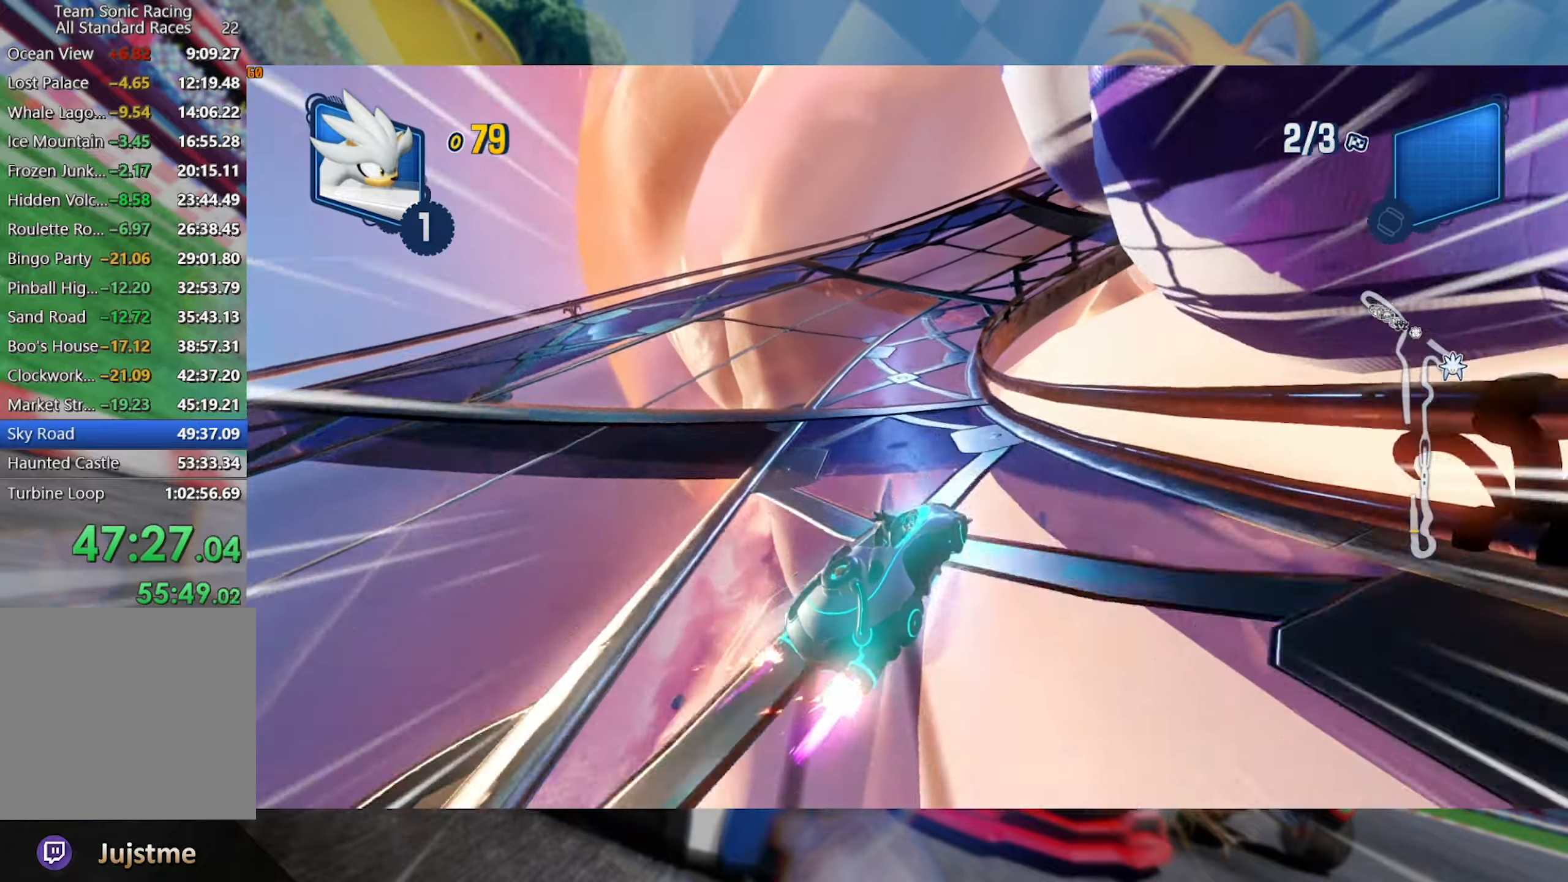
{"dt_ms": 500, "buttons": ["L2", "R2"], "left_stick": "right", "right_stick": "center", "events": [[183, "left_stick", "right"]]}
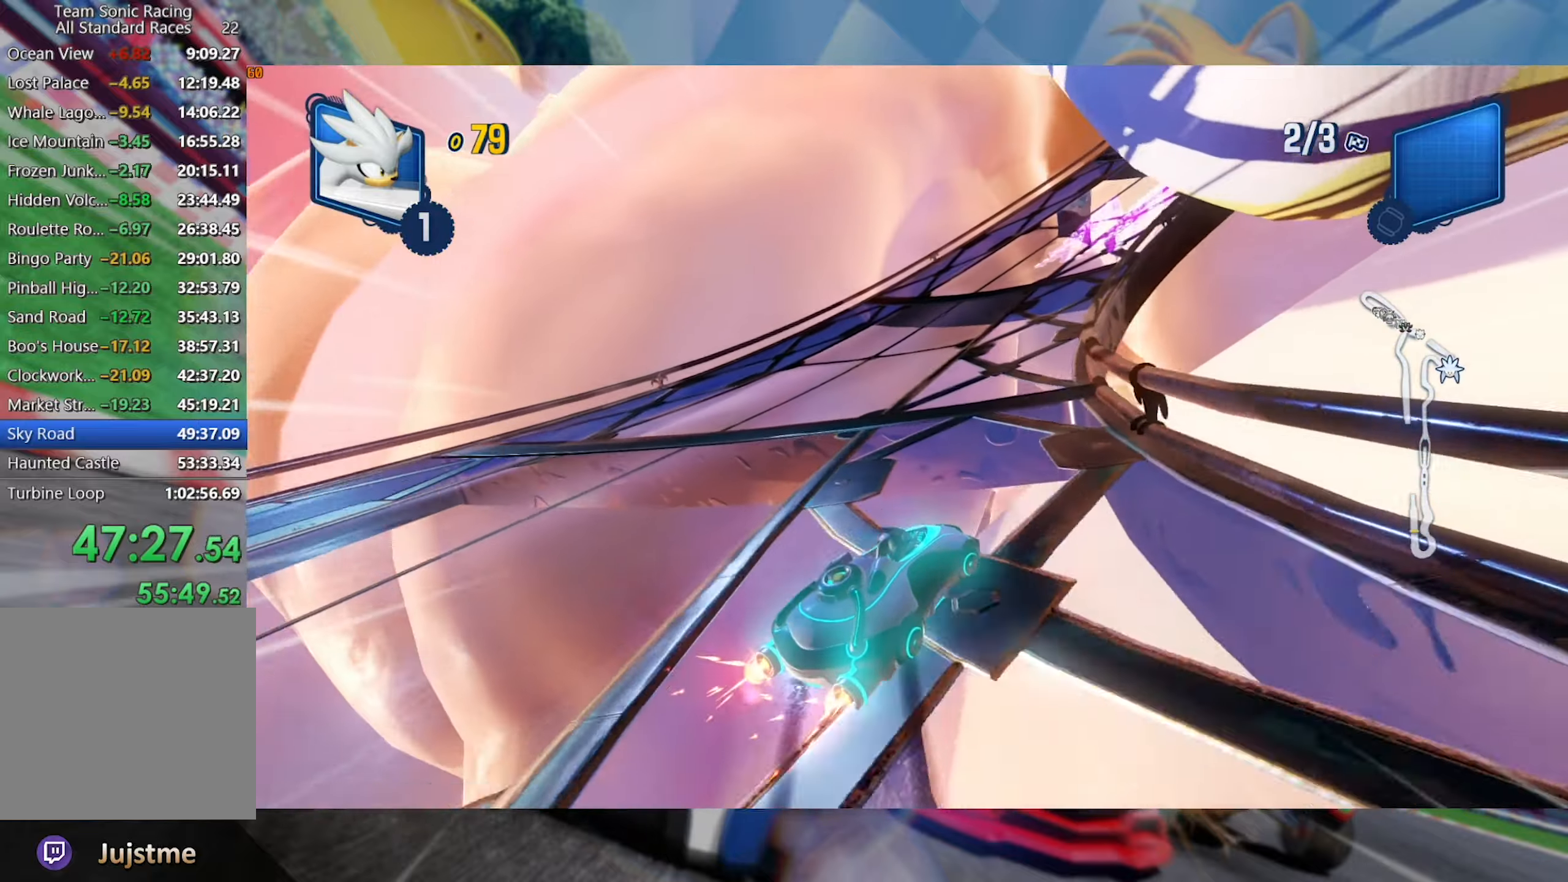
{"dt_ms": 500, "buttons": ["L2", "R2"], "left_stick": "center", "right_stick": "center", "events": [[350, "left_stick", "center"]]}
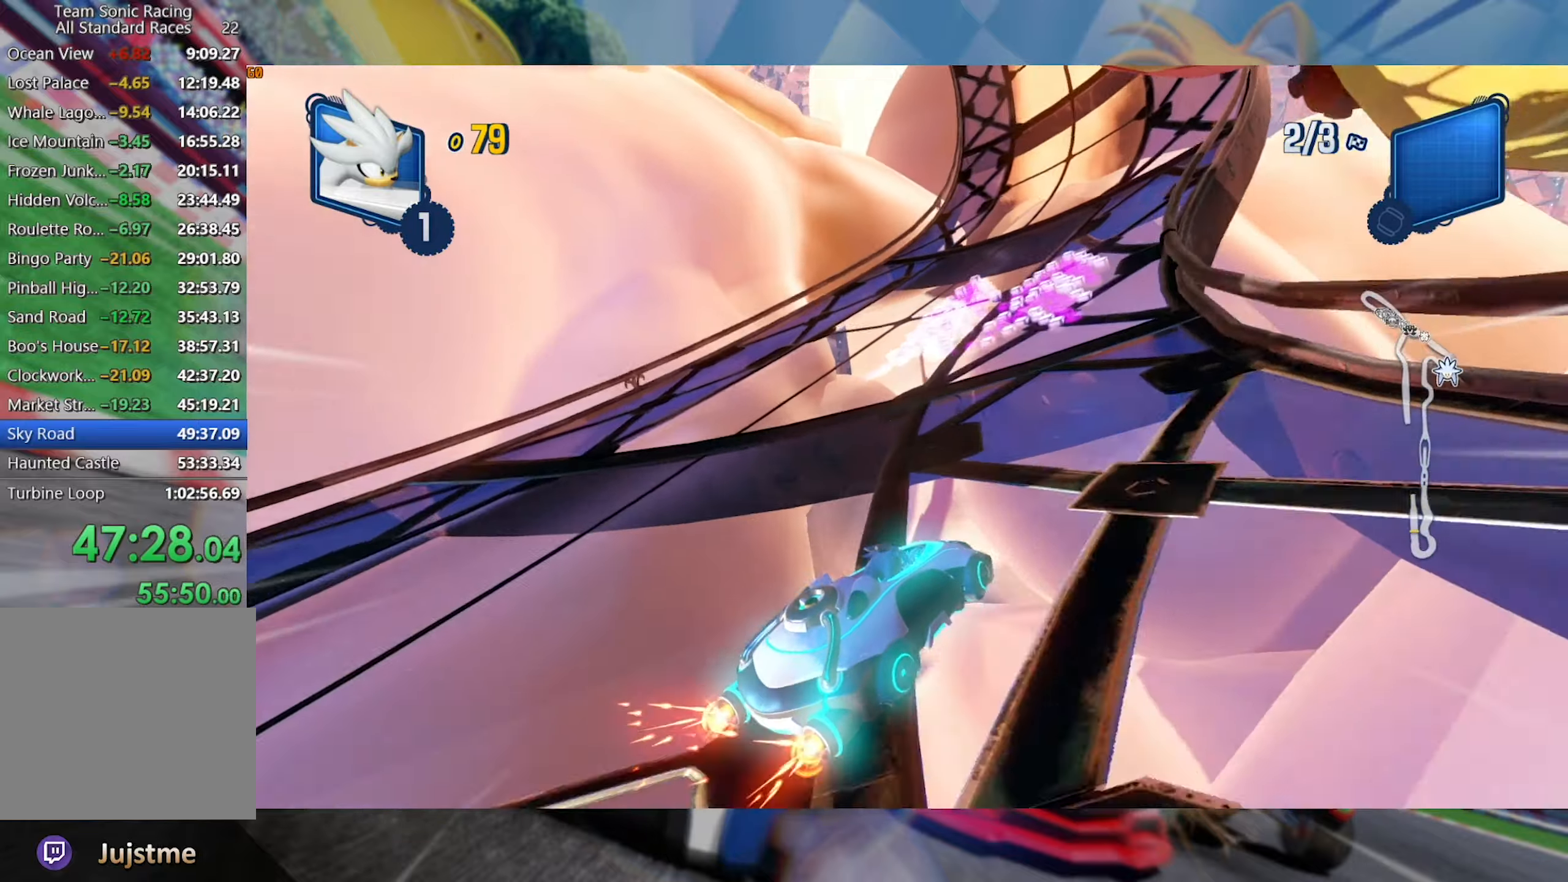
{"dt_ms": 500, "buttons": ["L2", "R2"], "left_stick": "left", "right_stick": "center", "events": [[450, "left_stick", "left"]]}
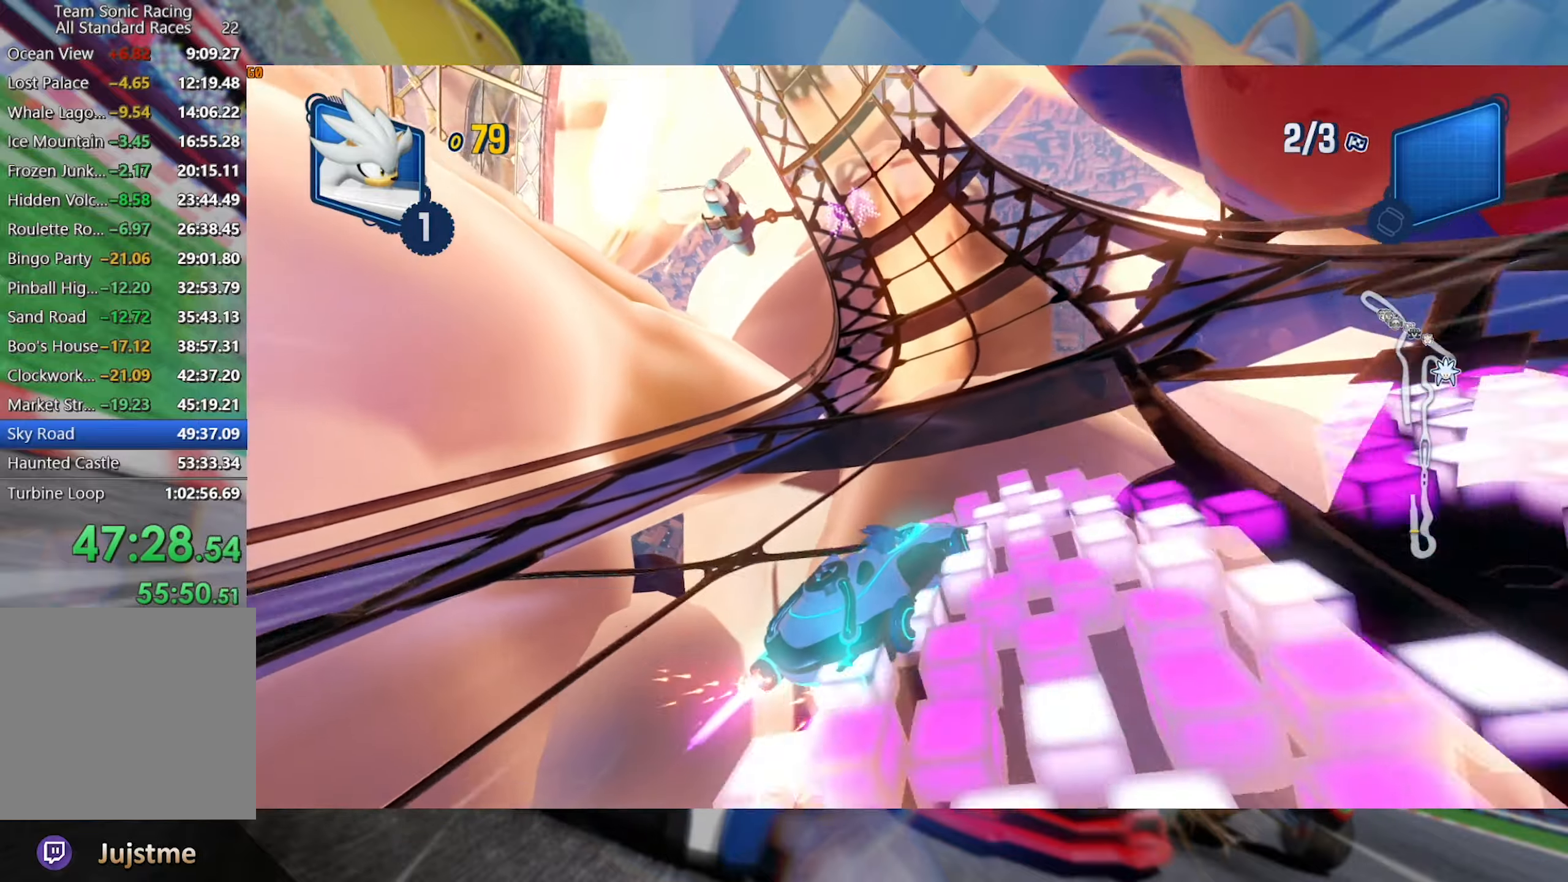
{"dt_ms": 500, "buttons": ["L2", "R2"], "left_stick": "left", "right_stick": "center", "events": [[283, "left_stick", "center"], [416, "left_stick", "left"]]}
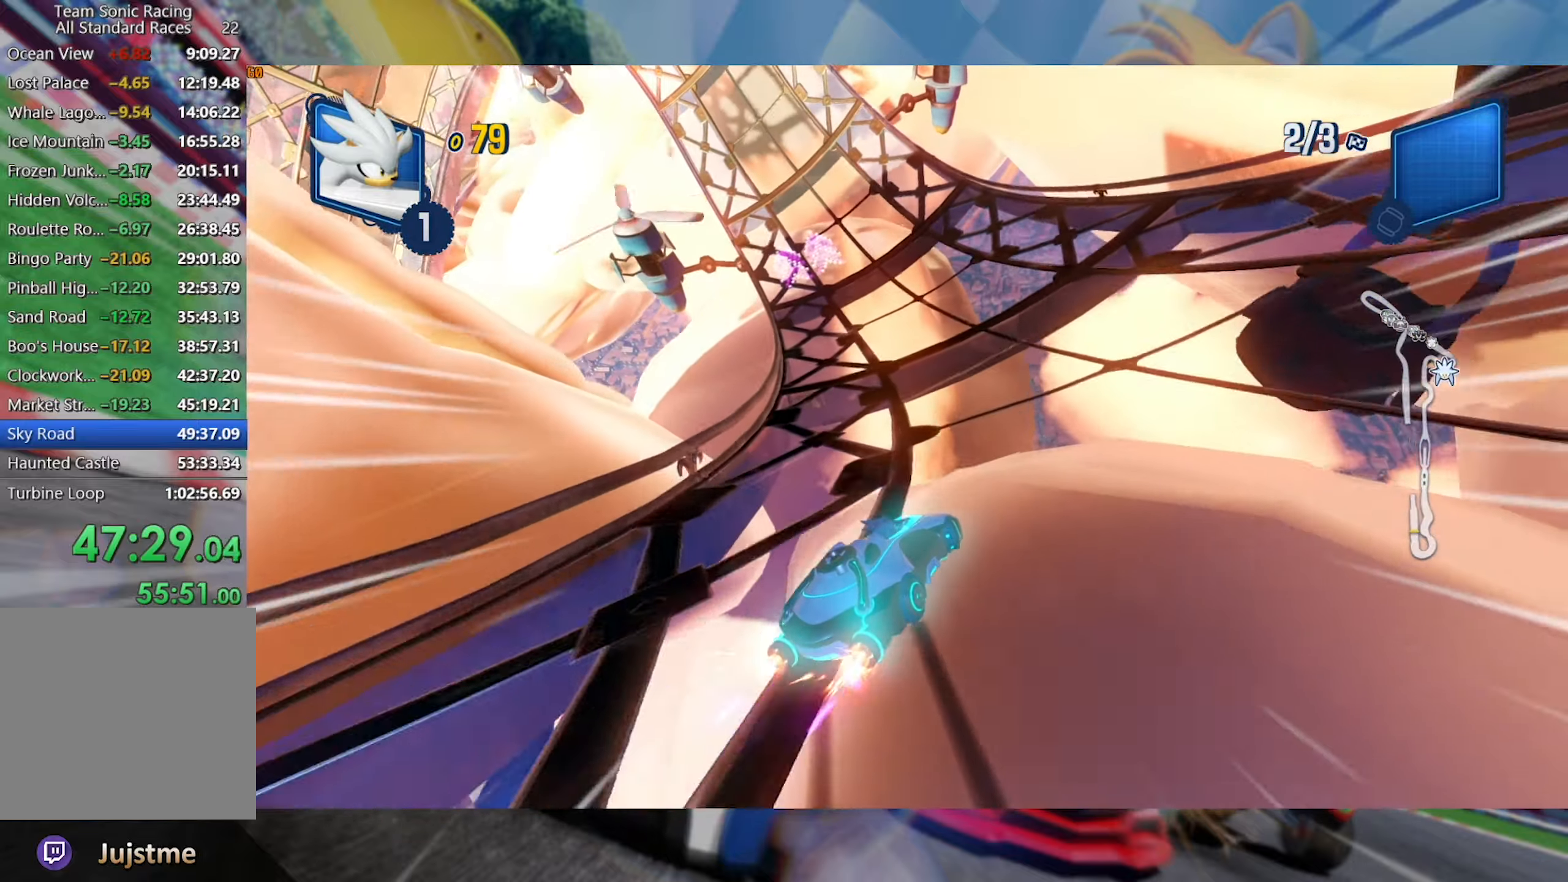
{"dt_ms": 500, "buttons": ["L2", "R2"], "left_stick": "center", "right_stick": "center", "events": [[100, "left_stick", "center"], [250, "left_stick", "left"], [483, "left_stick", "center"]]}
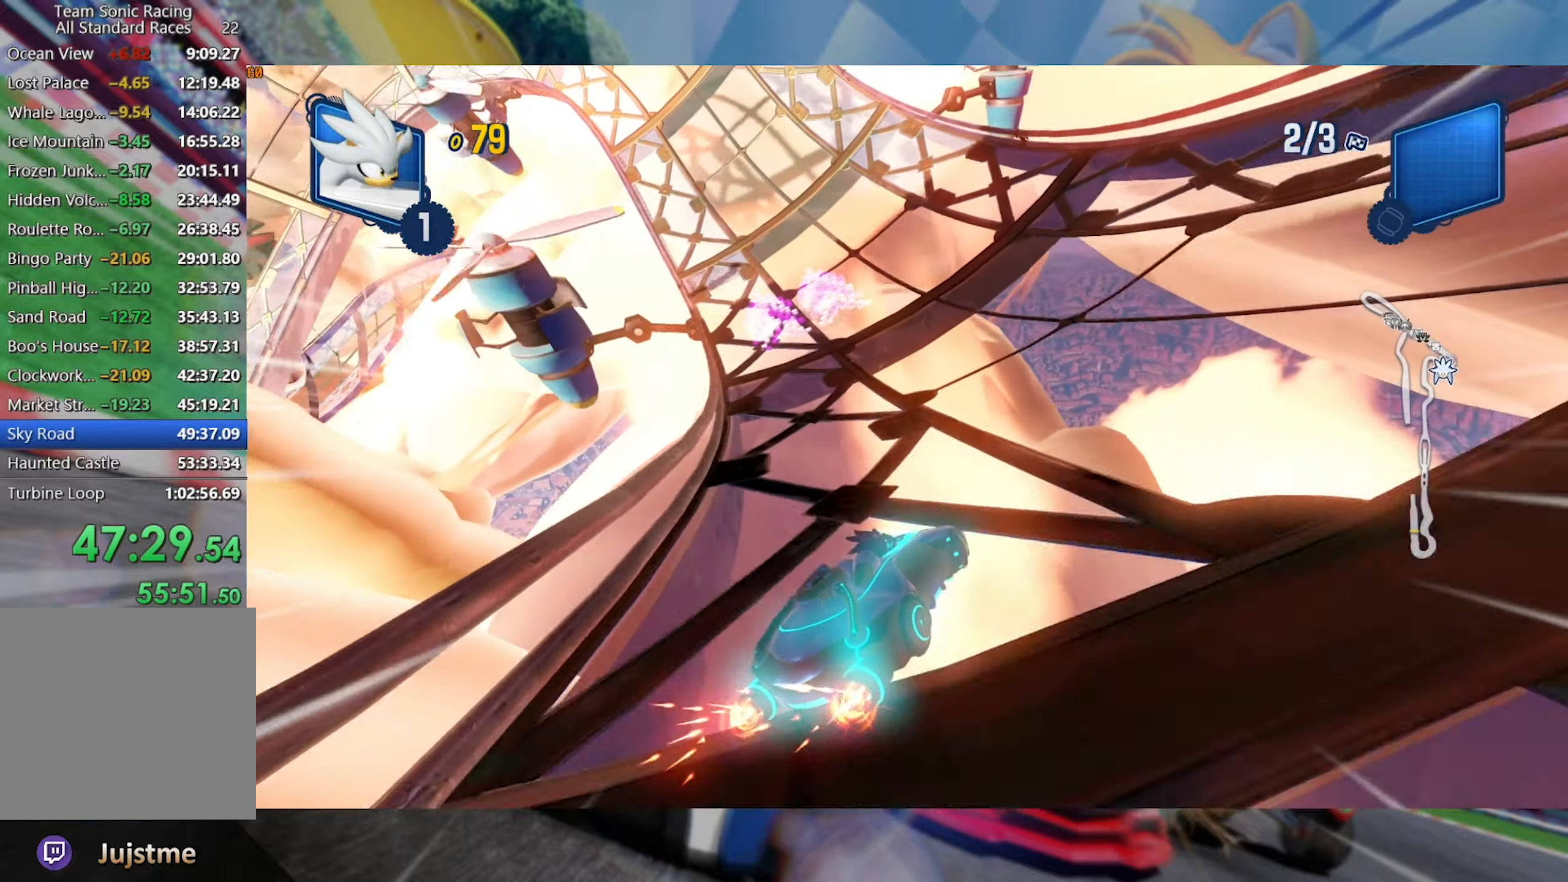
{"dt_ms": 500, "buttons": ["R2"], "left_stick": "left", "right_stick": "center", "events": [[466, "left_stick", "left"], [500, "L2", "up"]]}
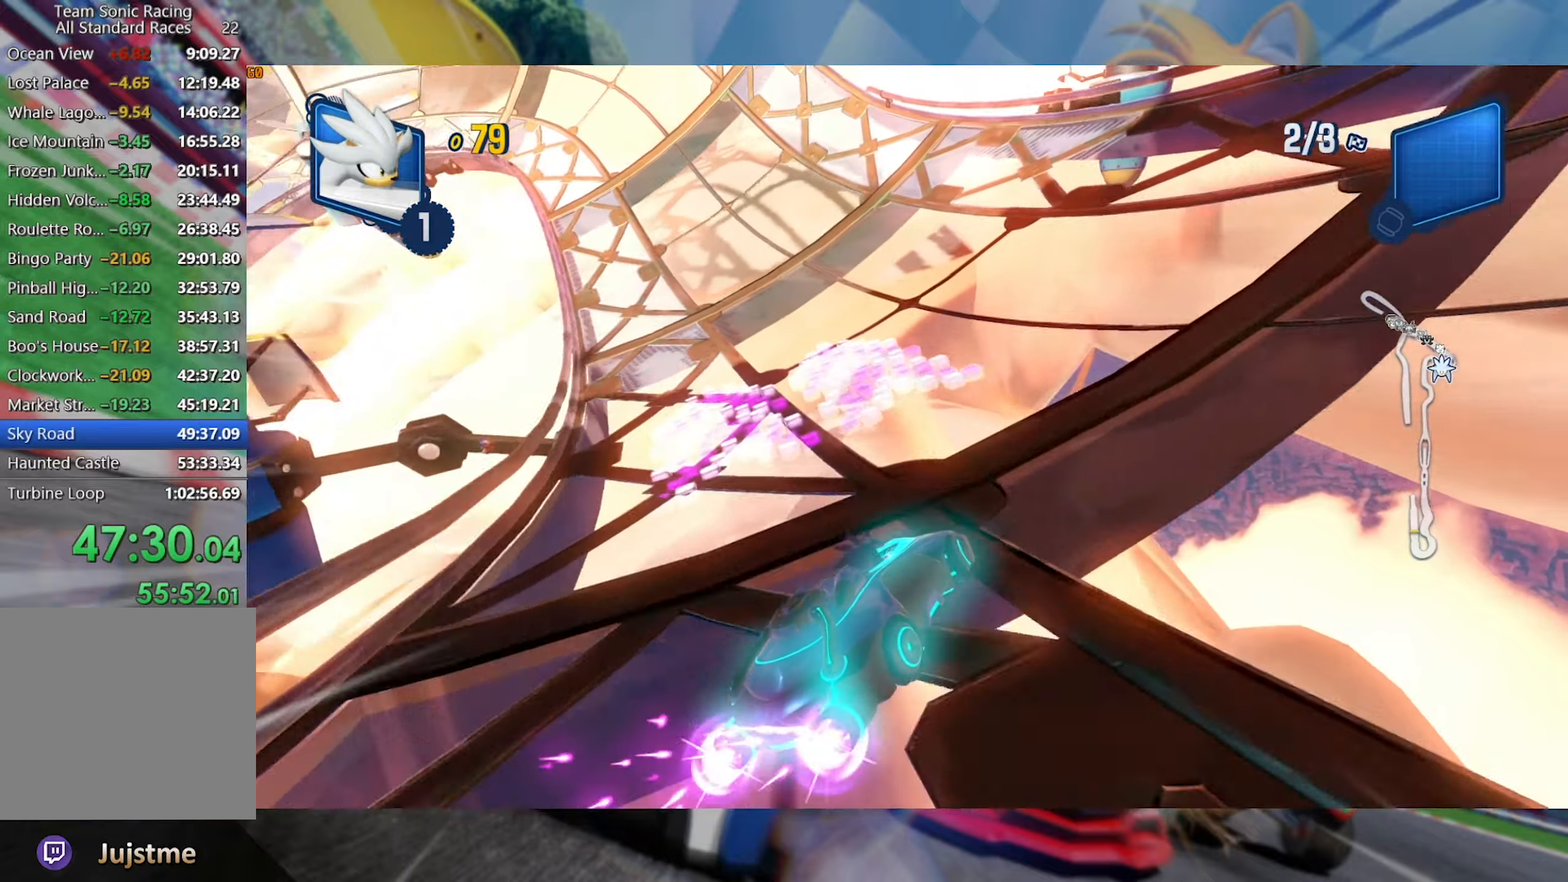
{"dt_ms": 500, "buttons": ["L2", "R2"], "left_stick": "right", "right_stick": "center", "events": [[116, "L2", "down"], [233, "left_stick", "center"], [450, "left_stick", "right"]]}
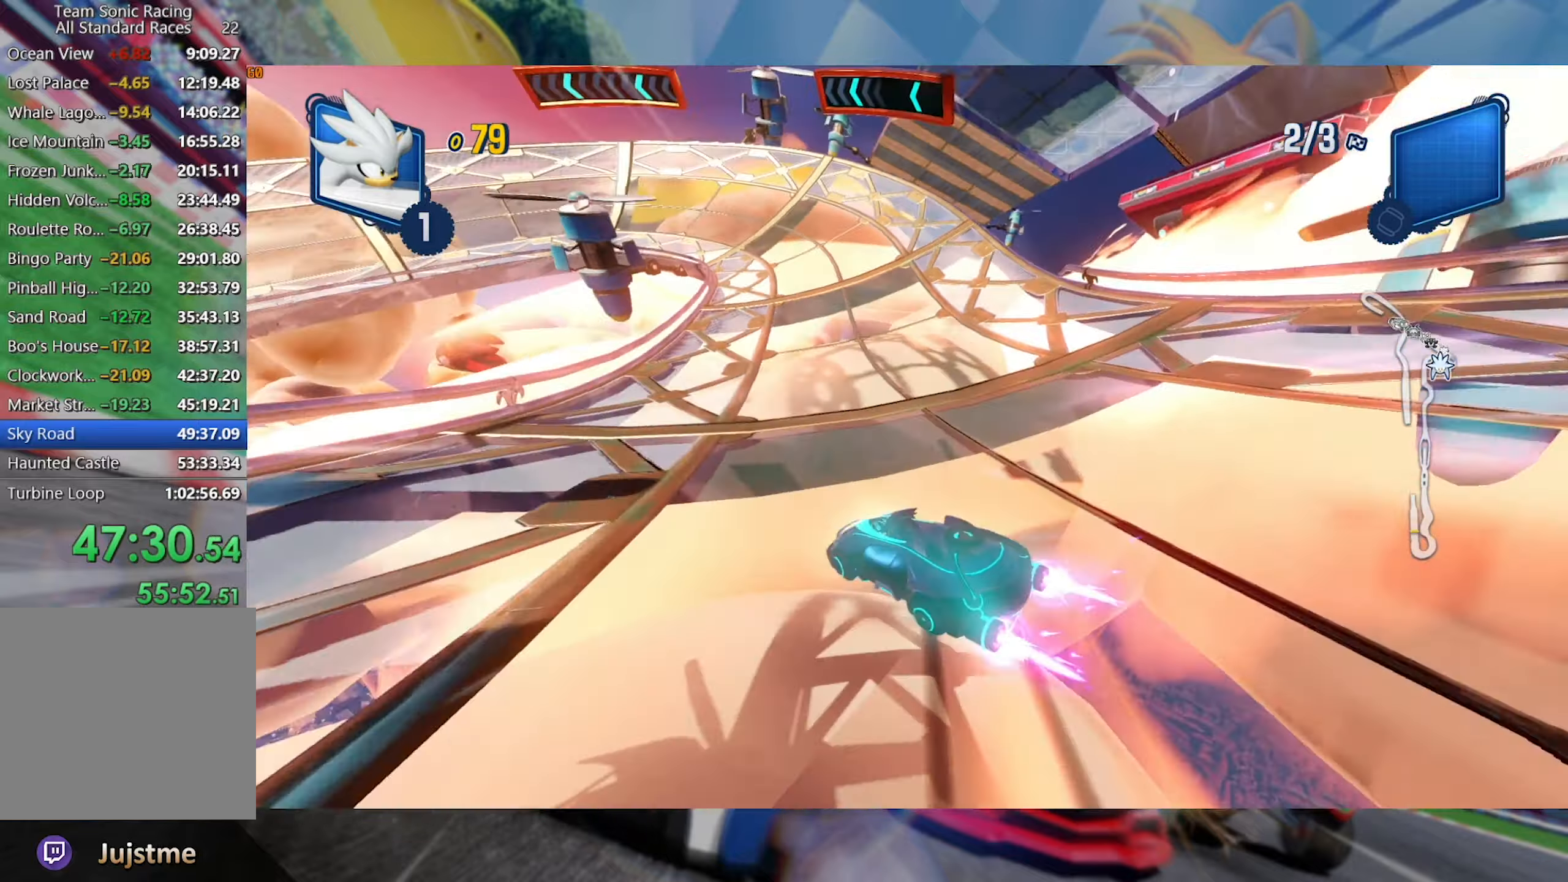
{"dt_ms": 500, "buttons": ["L2", "R2"], "left_stick": "center", "right_stick": "center", "events": [[150, "left_stick", "center"]]}
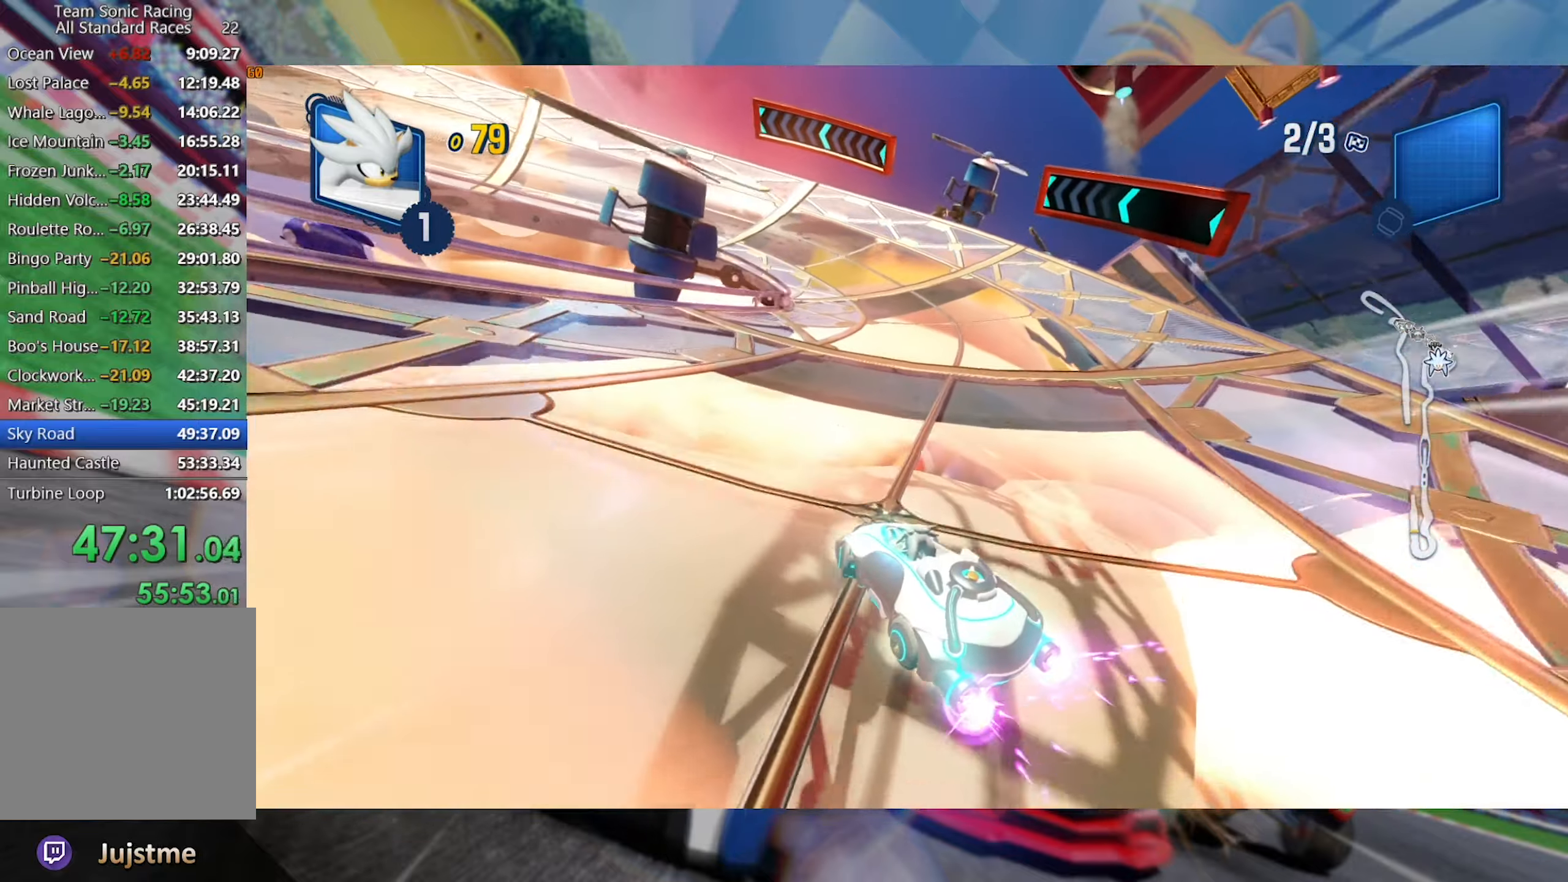
{"dt_ms": 500, "buttons": ["L2", "R2"], "left_stick": "center", "right_stick": "center", "events": [[166, "left_stick", "left"], [317, "left_stick", "center"]]}